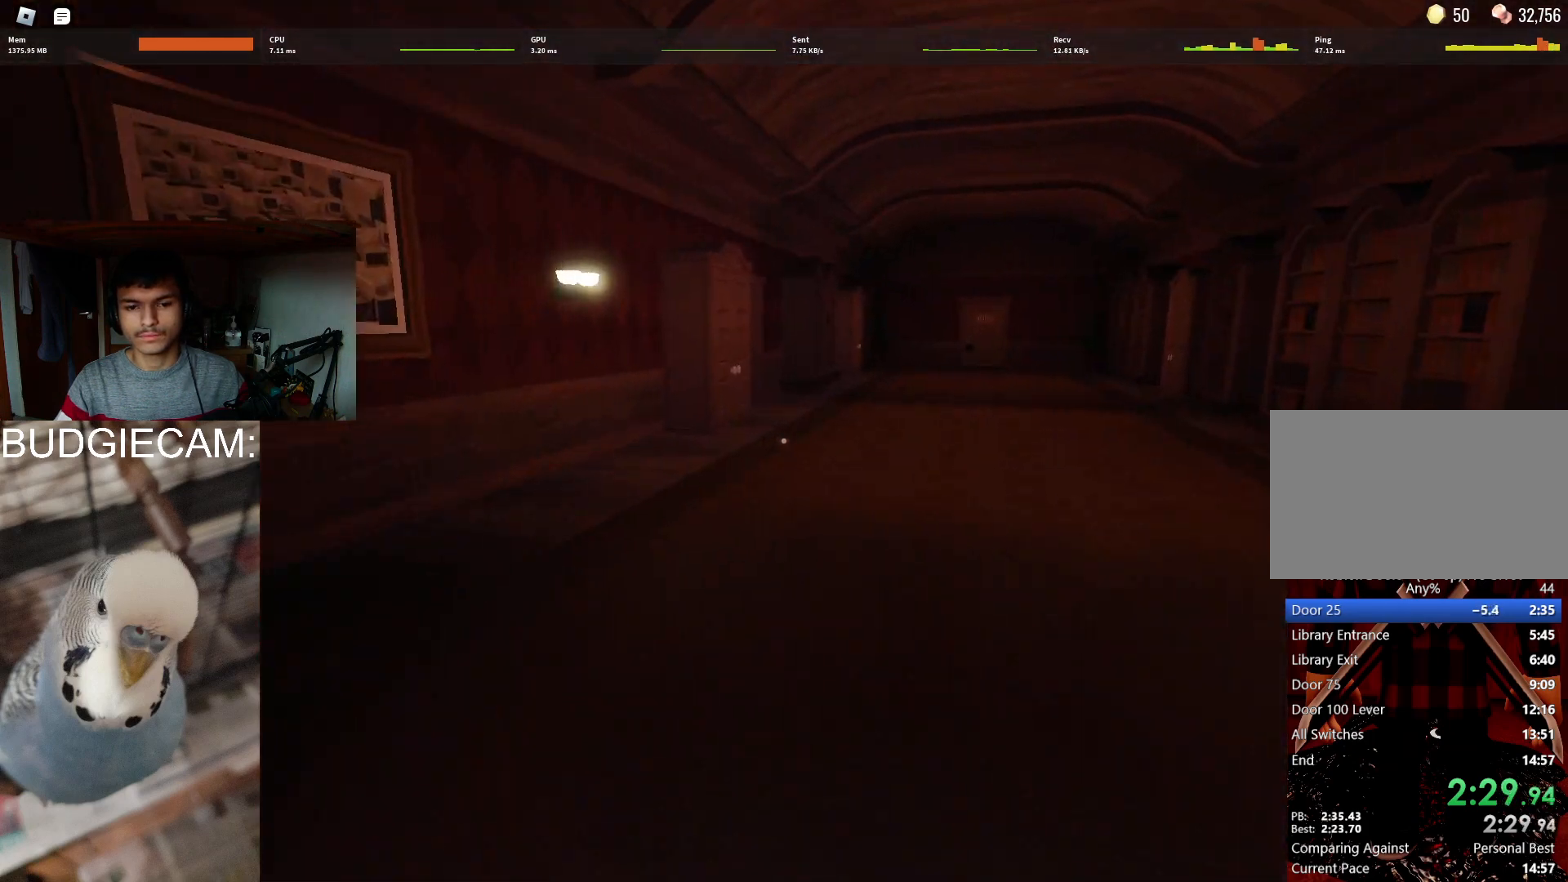
Gameplay with keyboard and mouse; each line is a JSON object with the keys and mouse buttons held at the frame after it. "events" lists presses ("down") and releases ("up") of "1", "2", "3", "4", "5", "a", "alt", "c", "caps_lock", "ctrl", "d", "e", "f", "g", "q", "r", "s", "shift", "space", "t", "tab", "v", "w", "x", "z", "mouse_left", "mouse_wheel" and "mouse_right" between this image and that frame as [ms after this image, input, new state], when the widget could be followed in between. "mouse_left", "mouse_wheel", "mouse_right" = the "left", "wheel", "right" buttons of the "mouse" list. No other keys are recorded. "wheel" means that the mouse wheel is clicked or scrolled. Not read: mouse_move.
{"keys": ["w"], "mouse": [], "events": []}
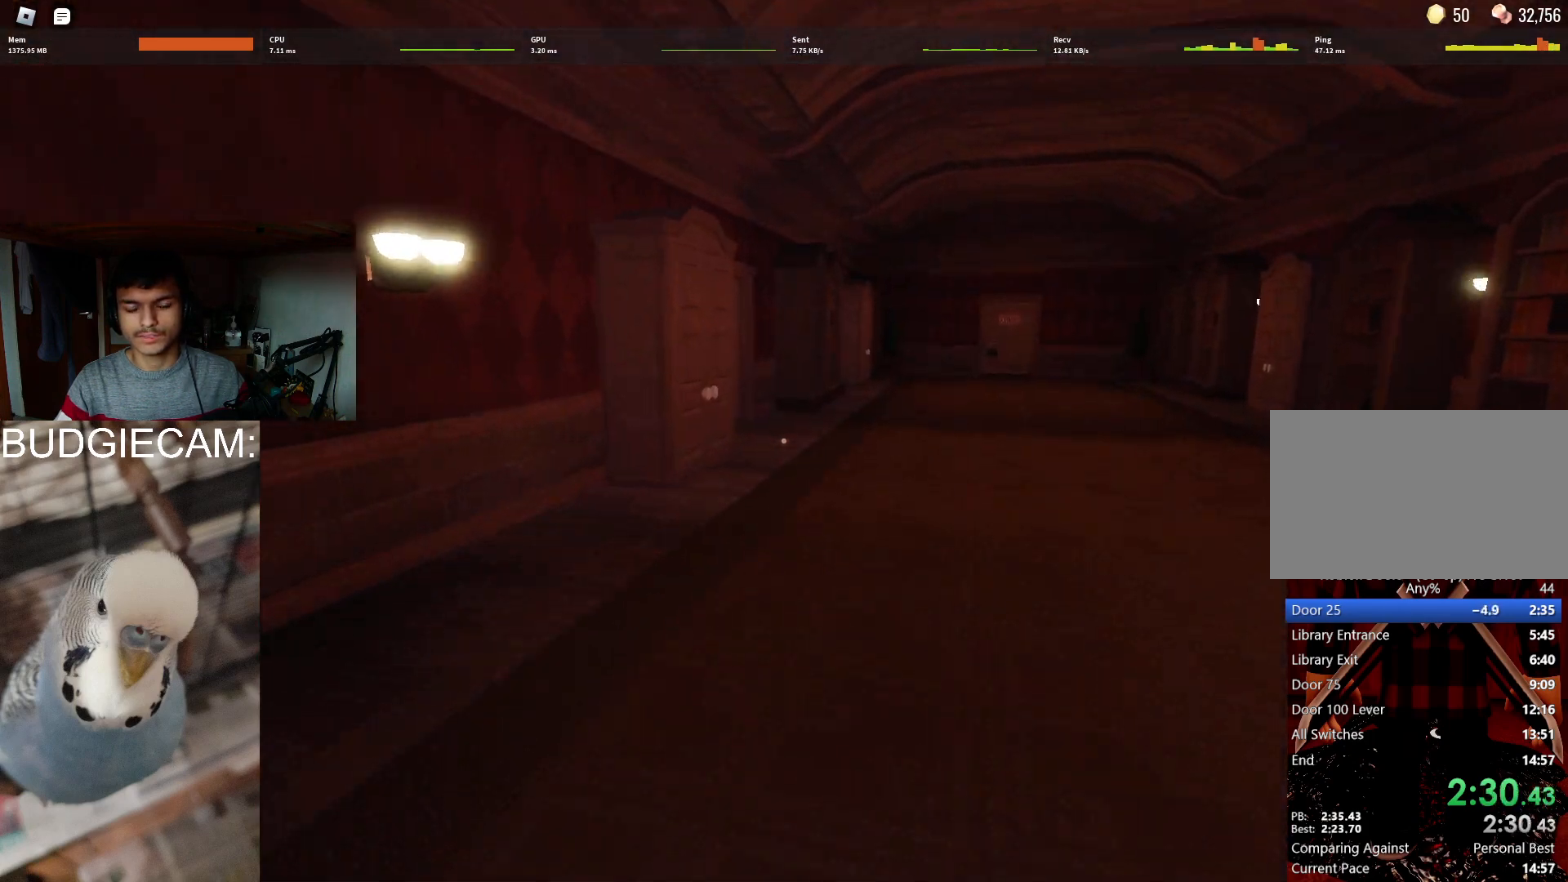
{"keys": ["w"], "mouse": [], "events": []}
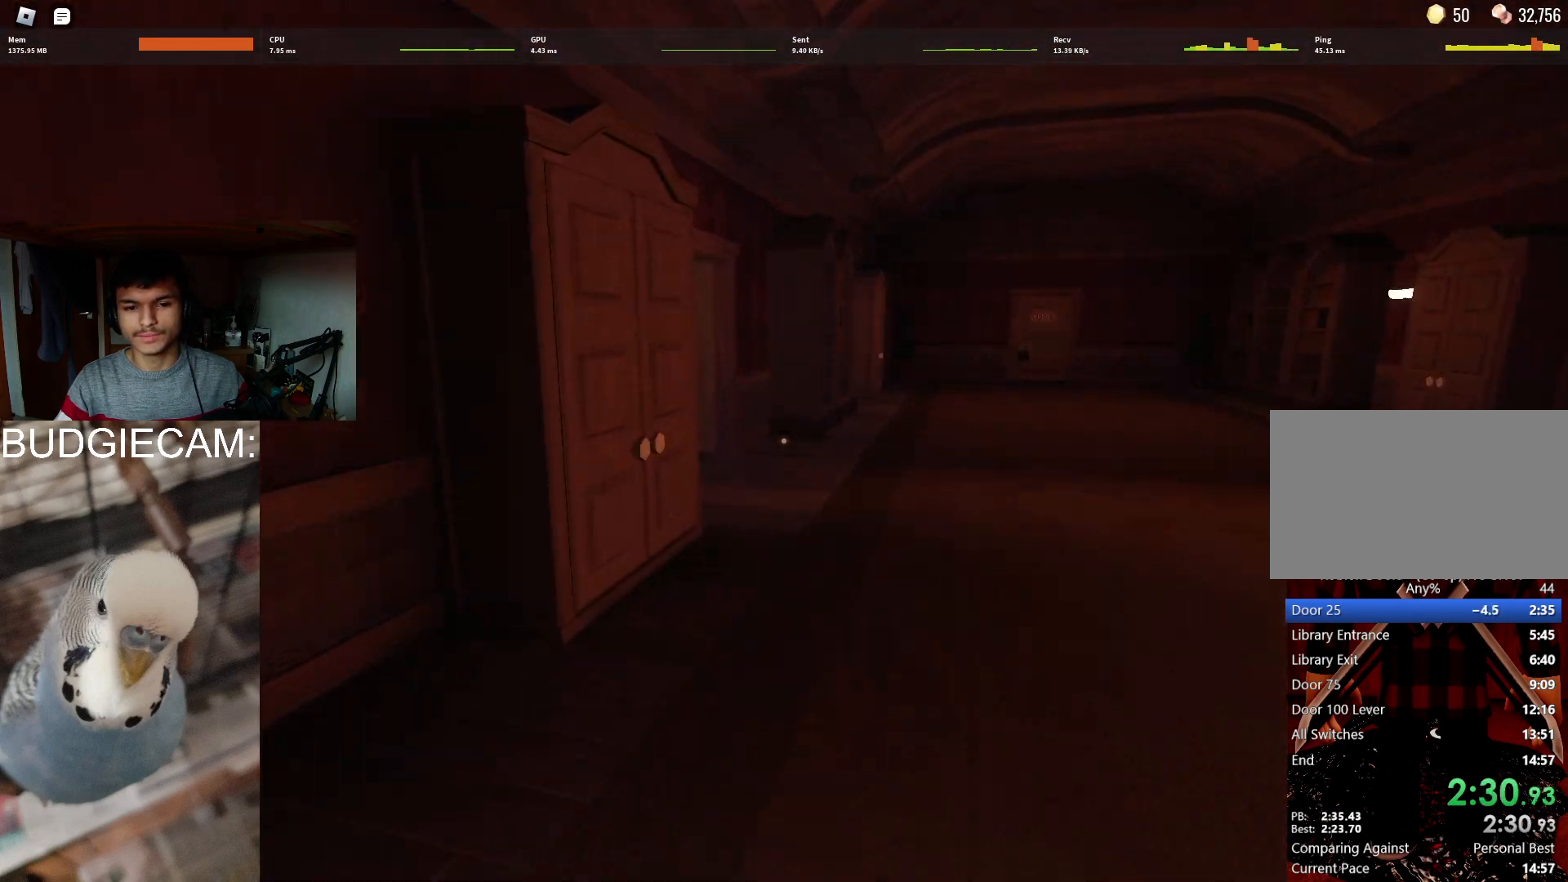
{"keys": ["w"], "mouse": [], "events": []}
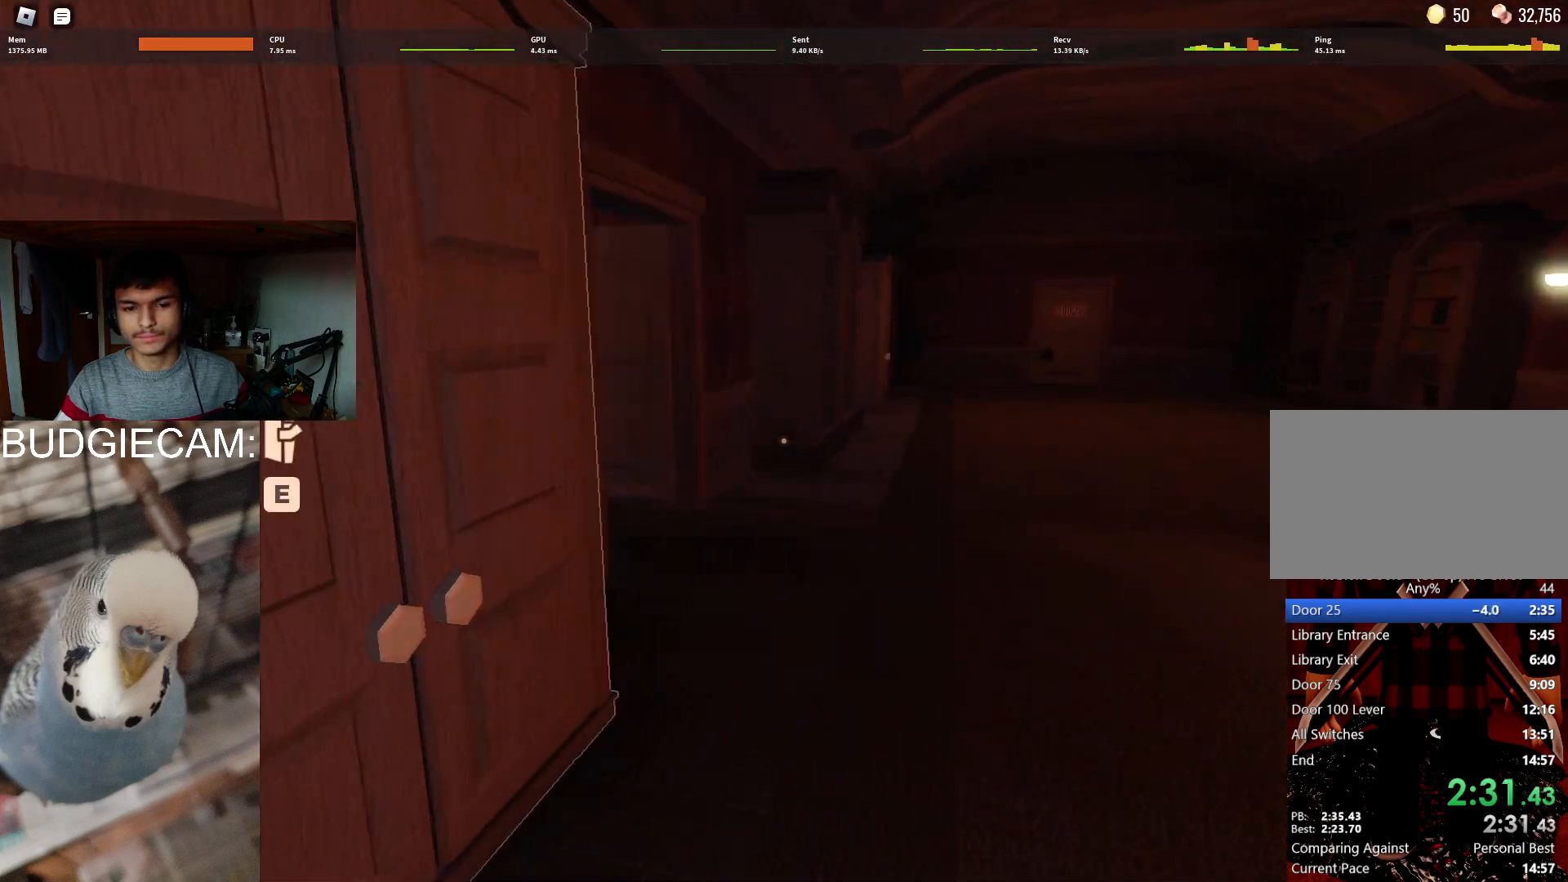
{"keys": [], "mouse": [], "events": [[200, "w", "up"], [300, "e", "down"], [400, "e", "up"]]}
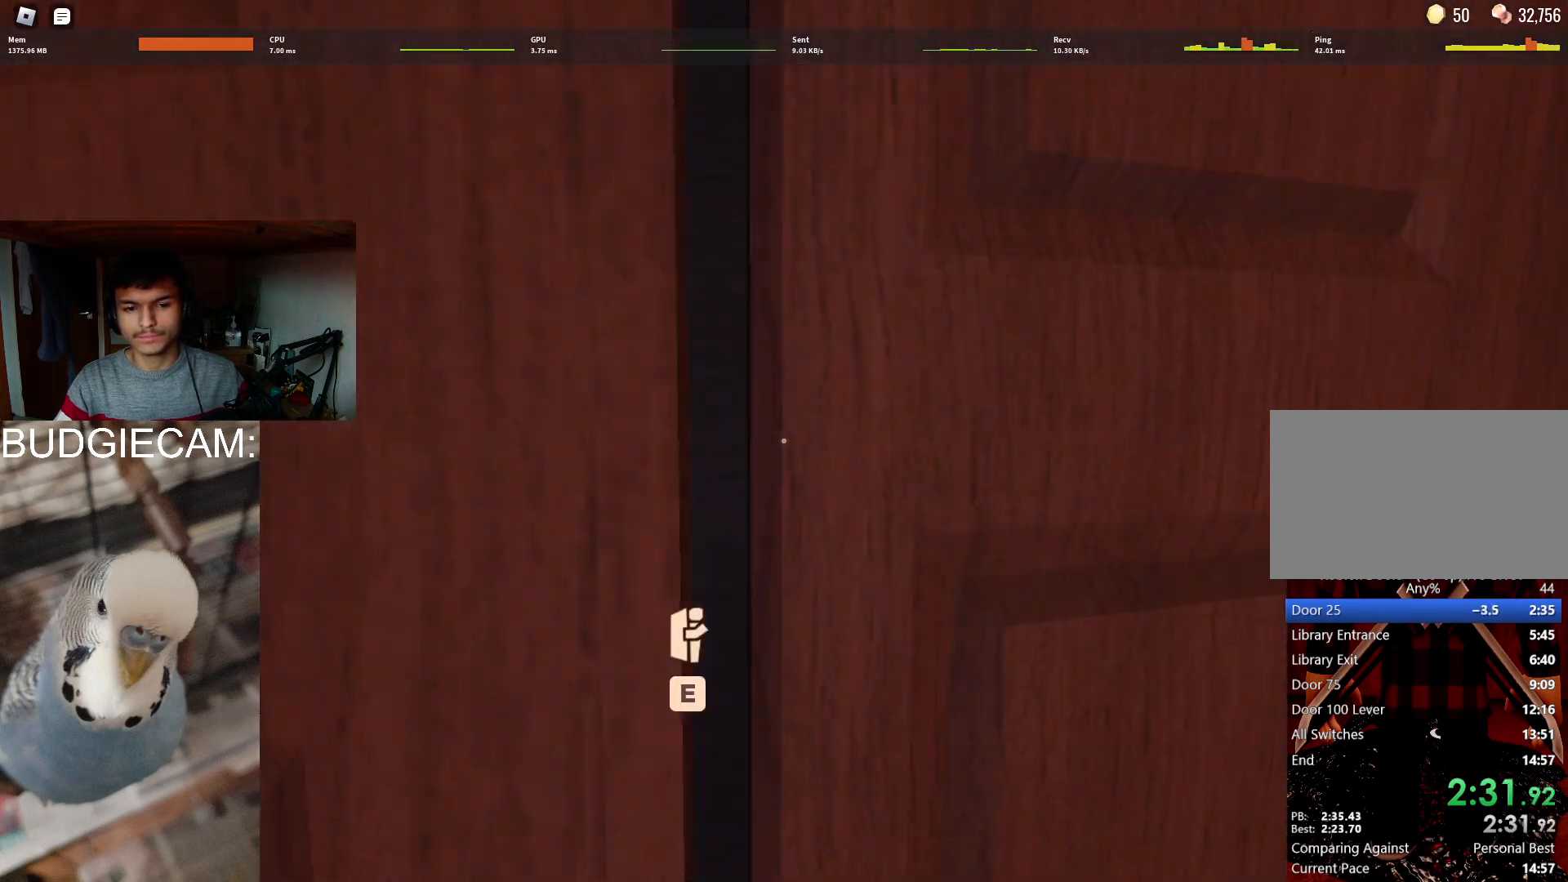
{"keys": [], "mouse": [], "events": []}
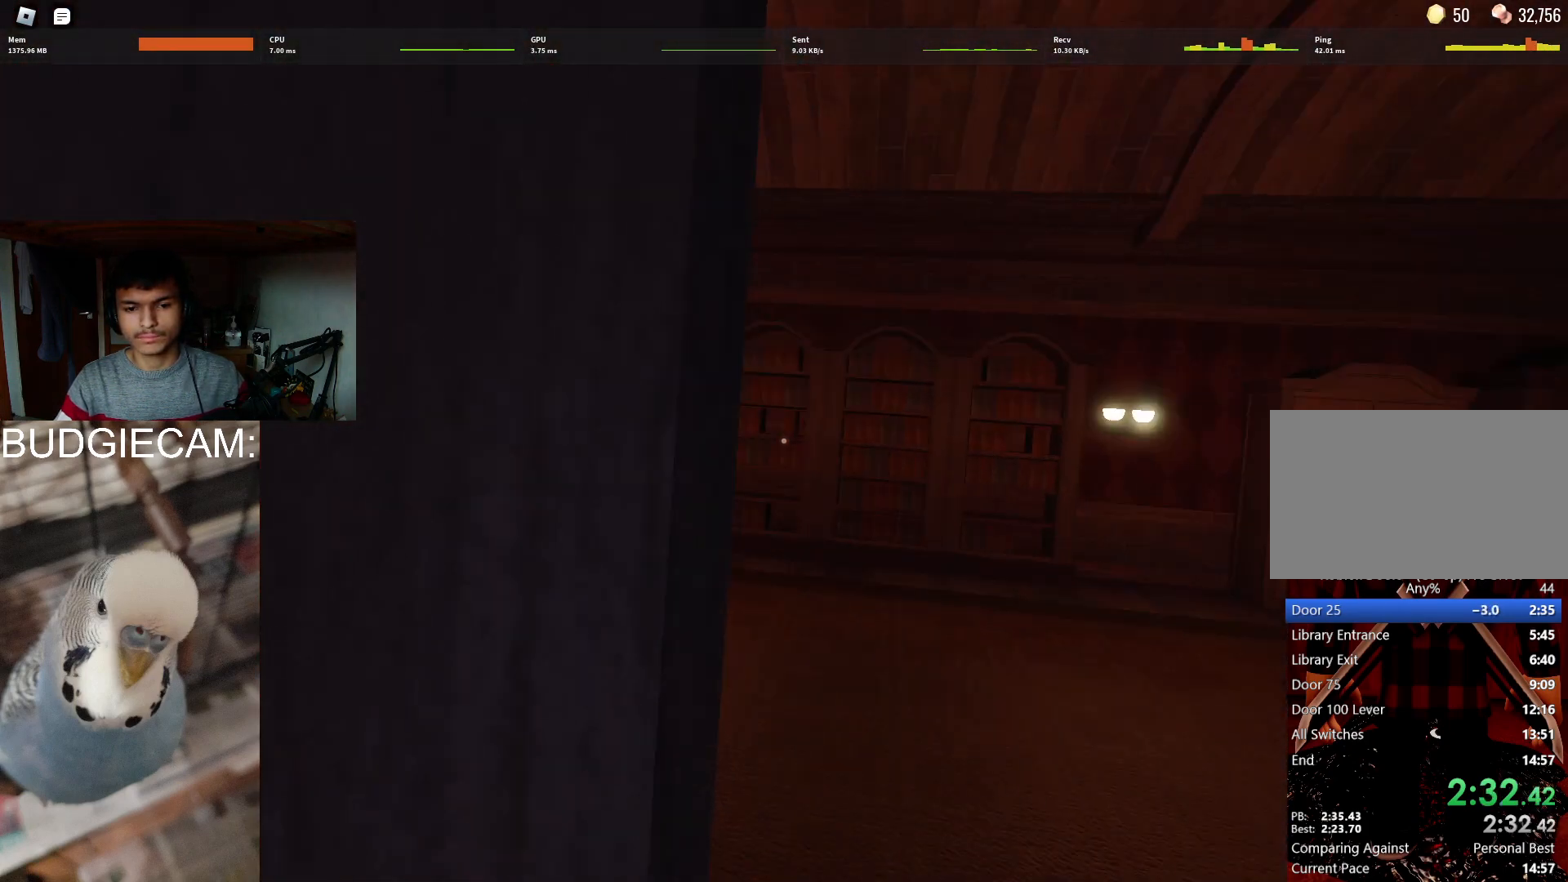
{"keys": [], "mouse": [], "events": []}
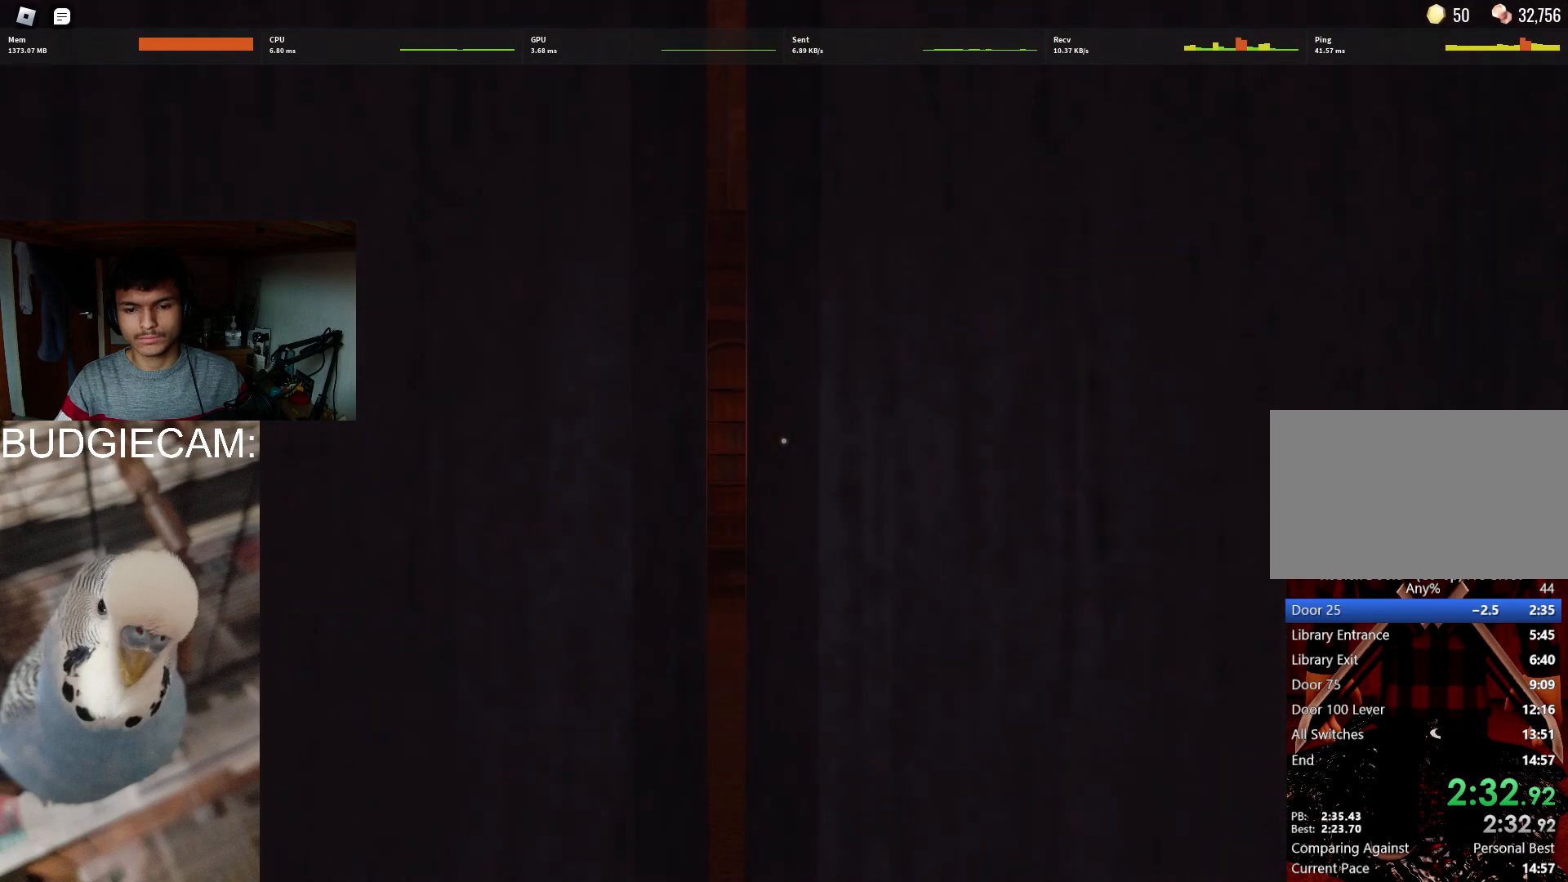
{"keys": [], "mouse": [], "events": []}
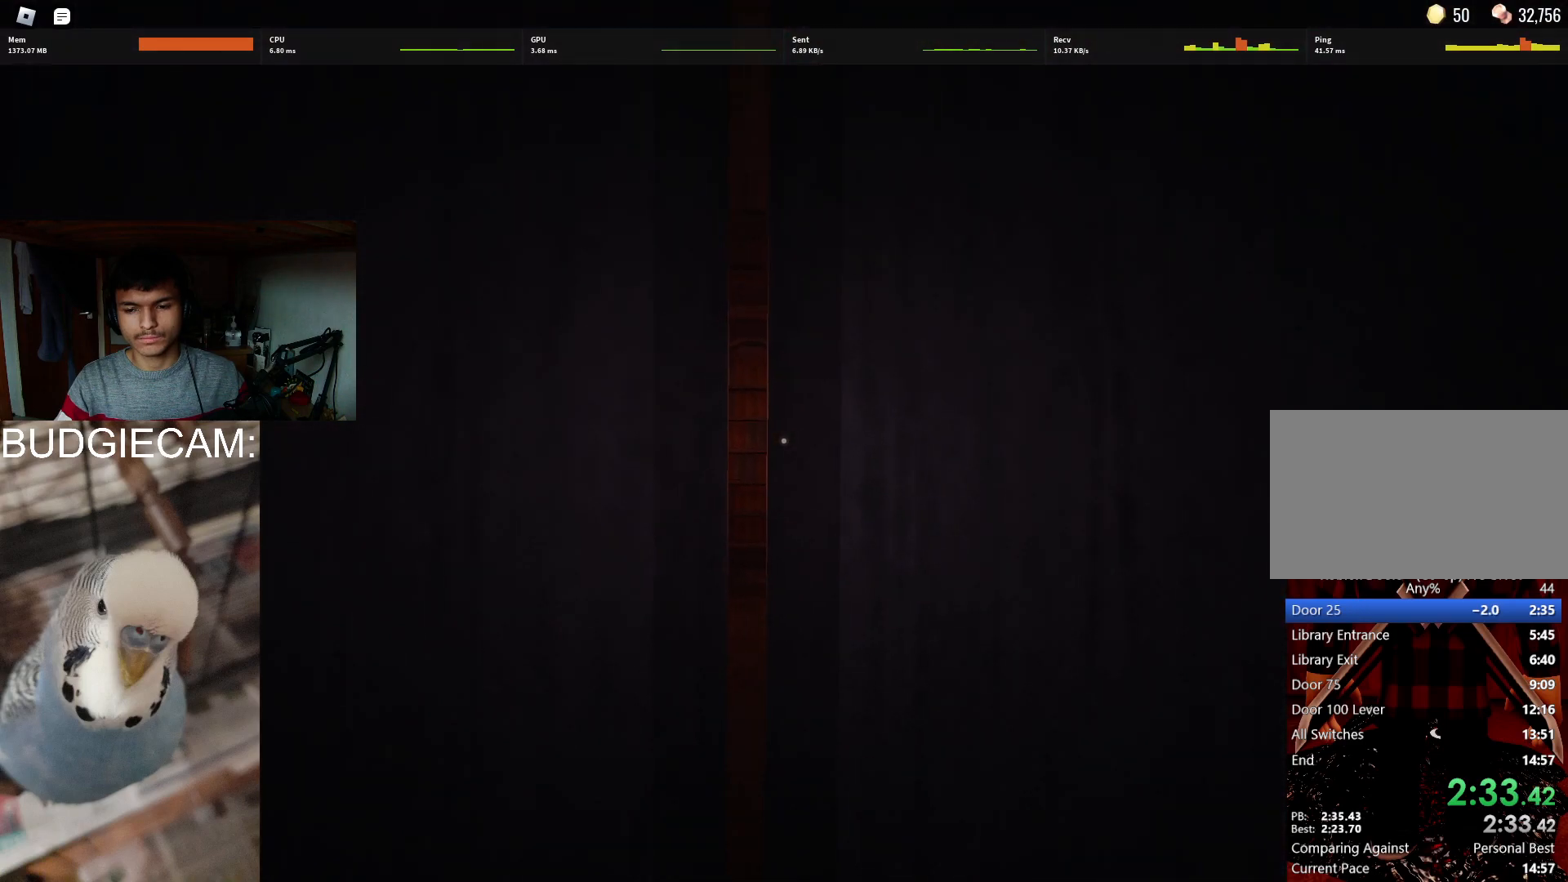
{"keys": [], "mouse": [], "events": []}
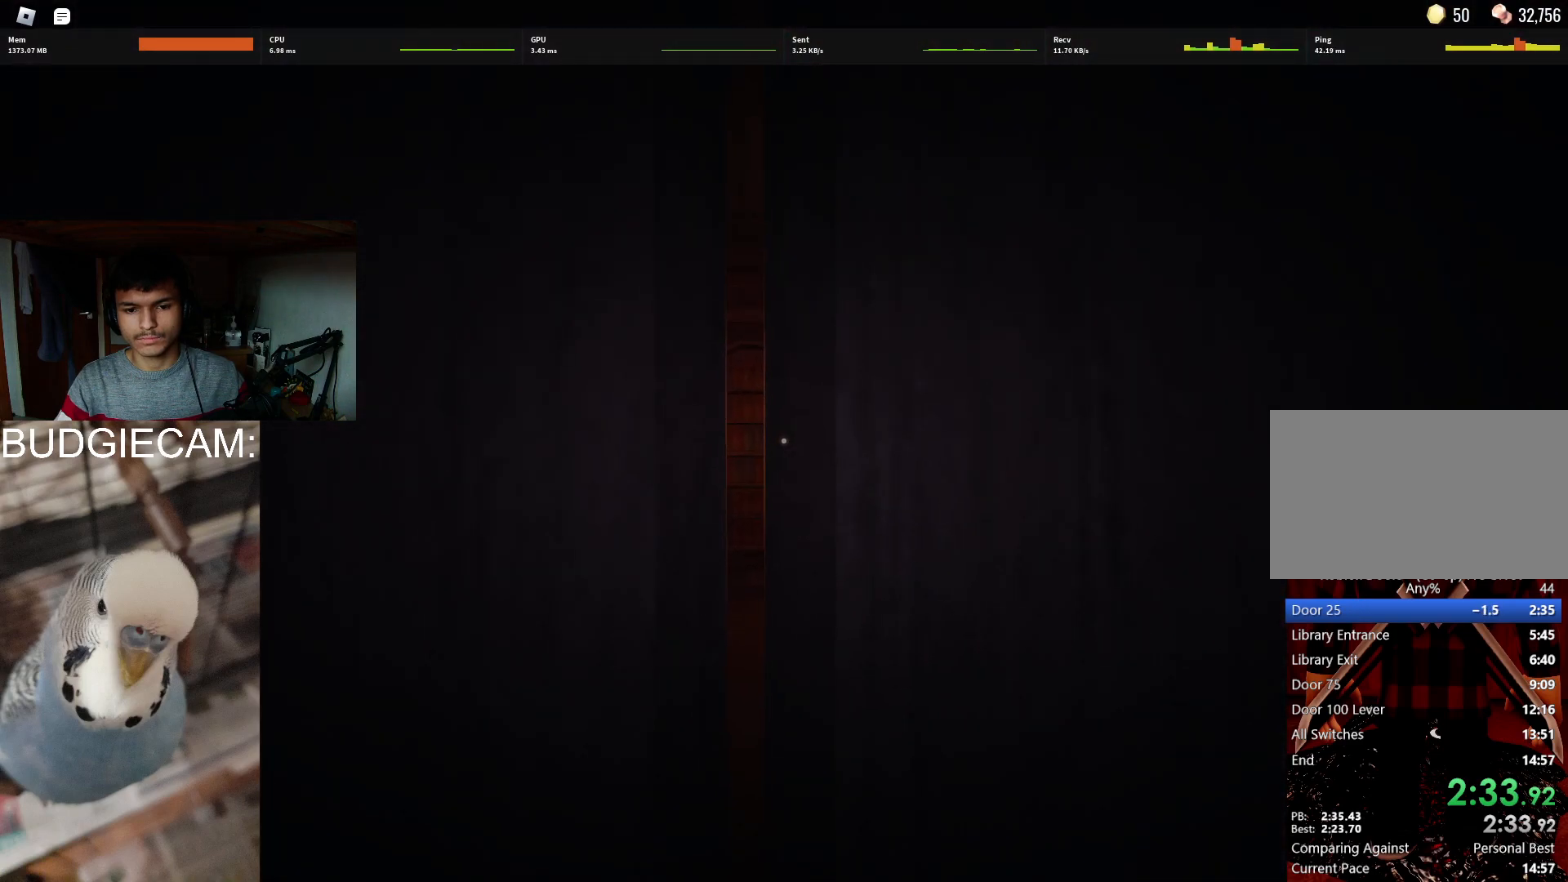
{"keys": [], "mouse": [], "events": []}
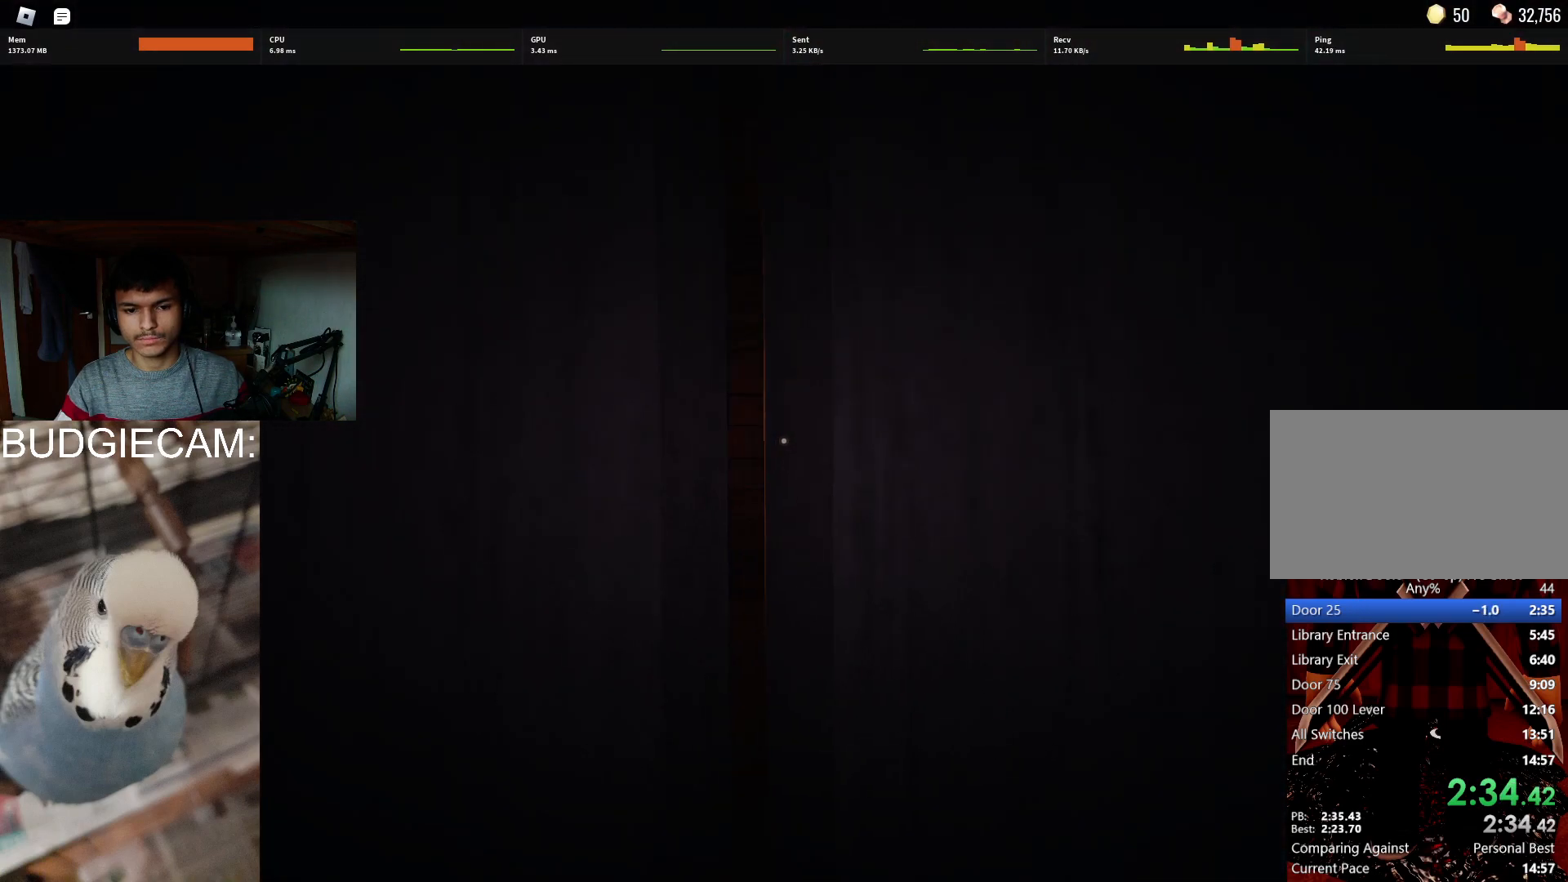
{"keys": ["w"], "mouse": [], "events": [[450, "w", "down"]]}
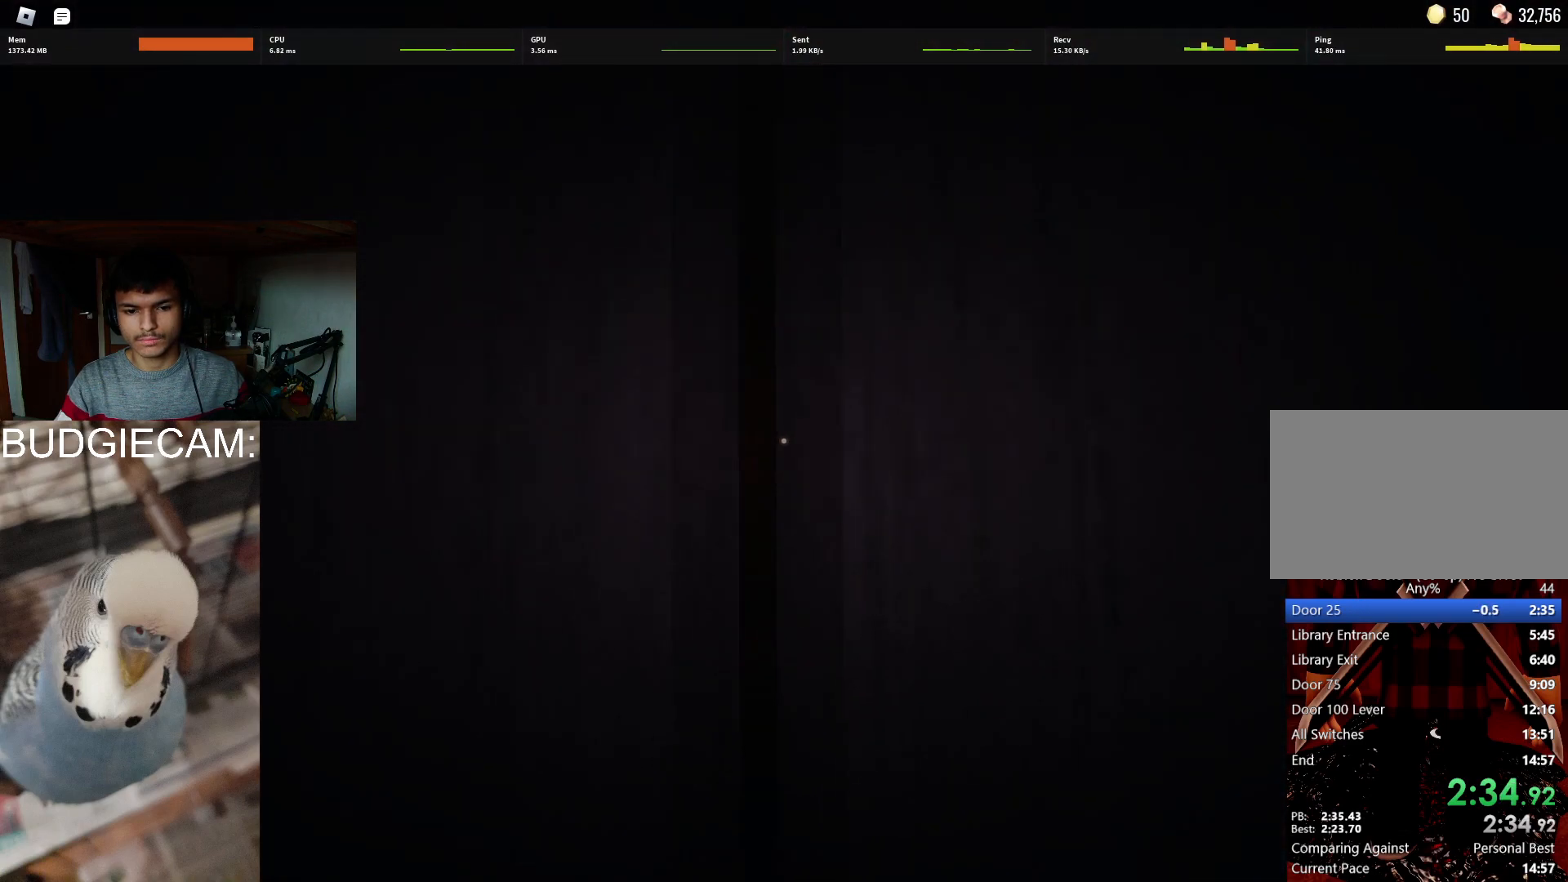
{"keys": ["w"], "mouse": [], "events": []}
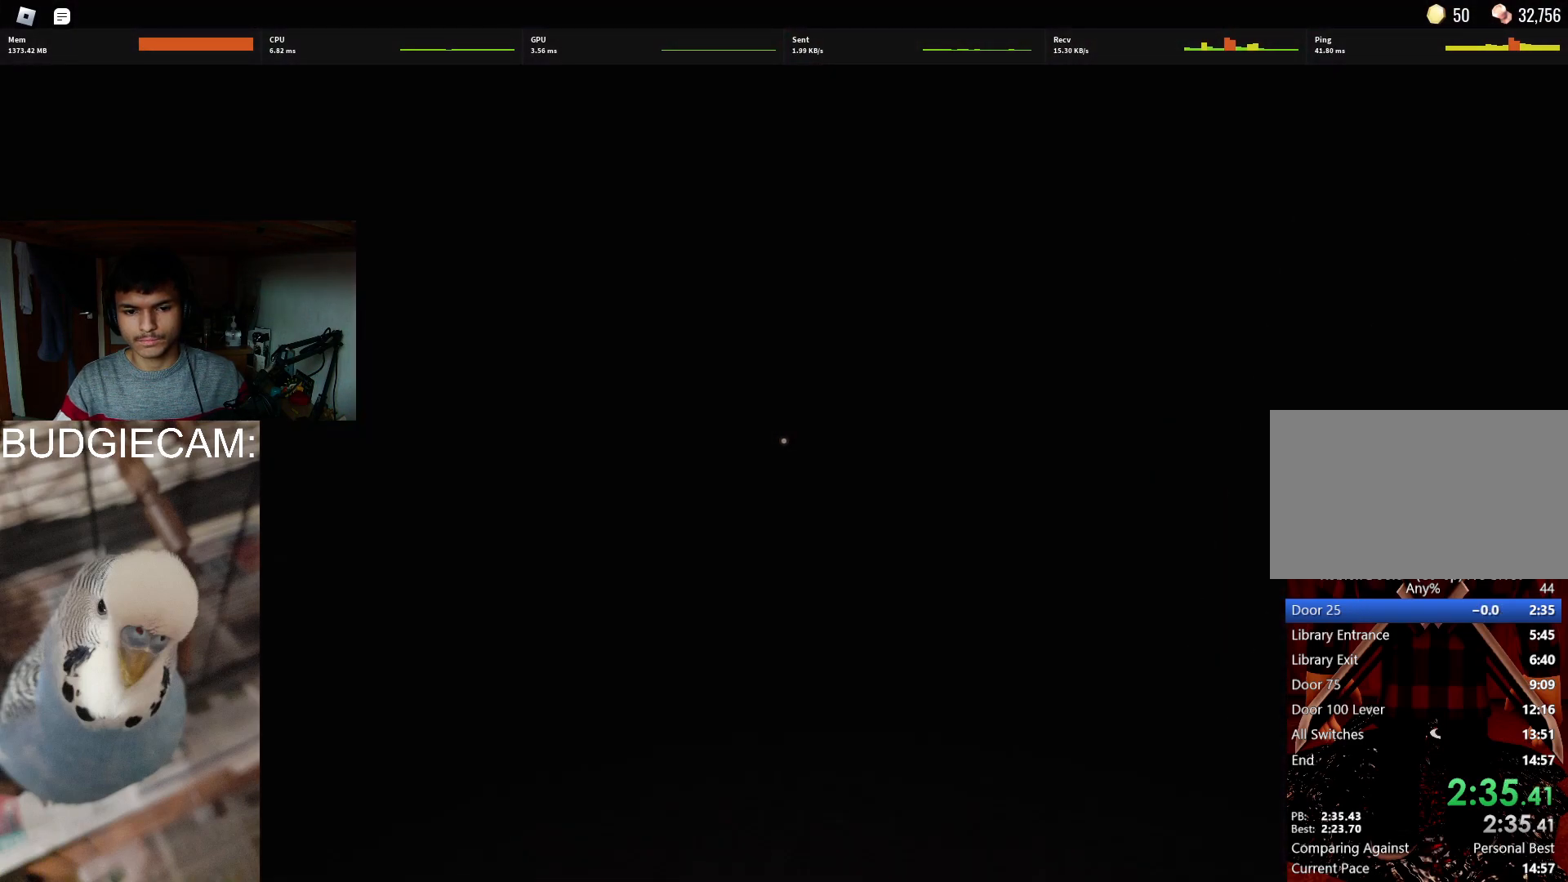
{"keys": ["w"], "mouse": [], "events": []}
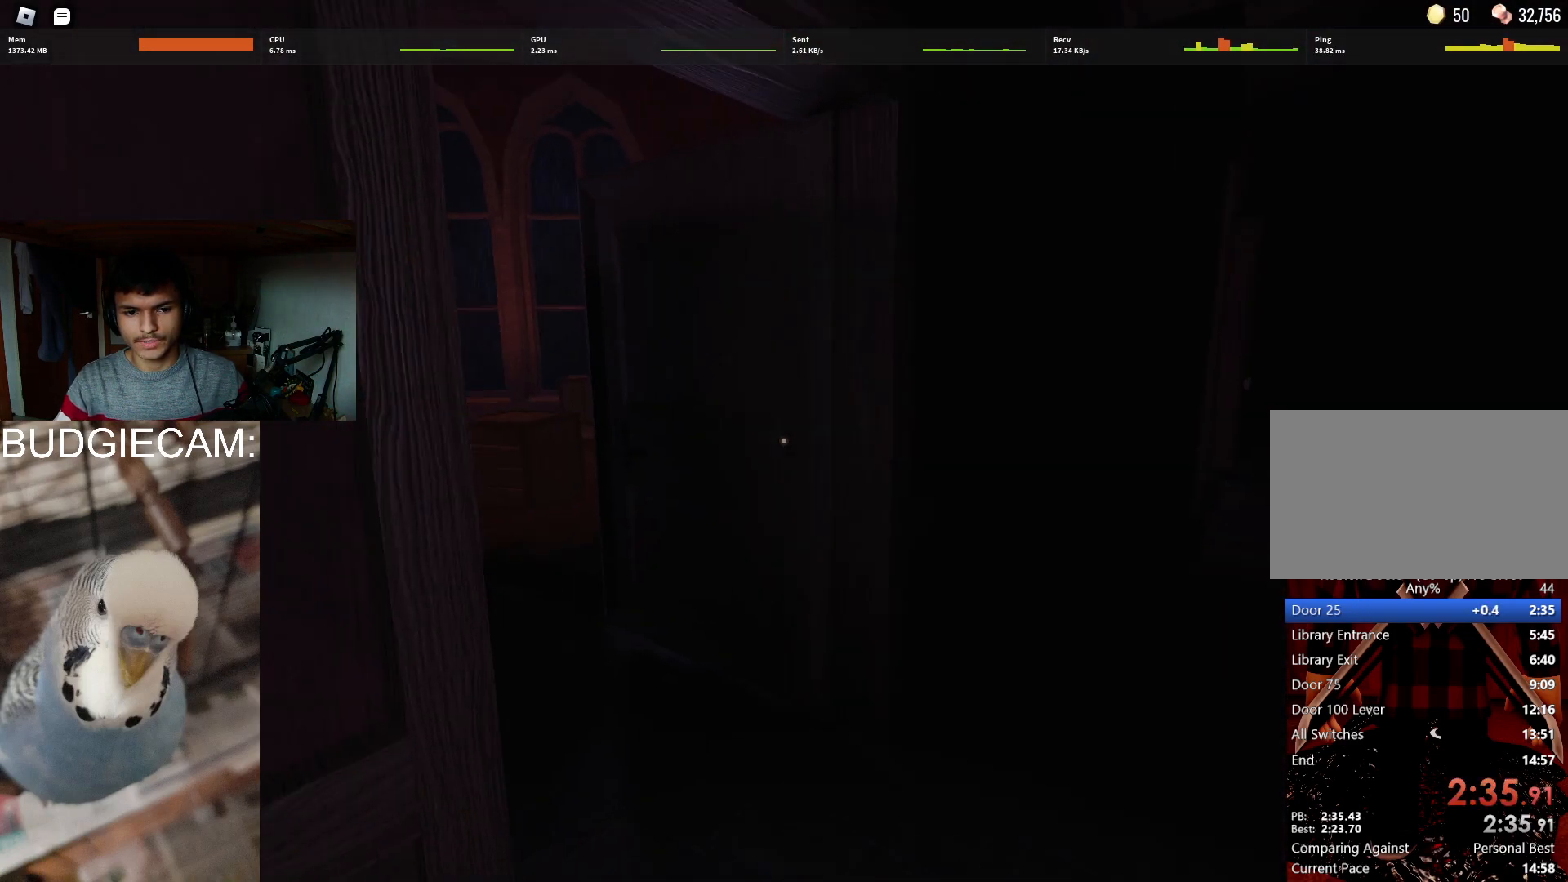
{"keys": ["w"], "mouse": [], "events": []}
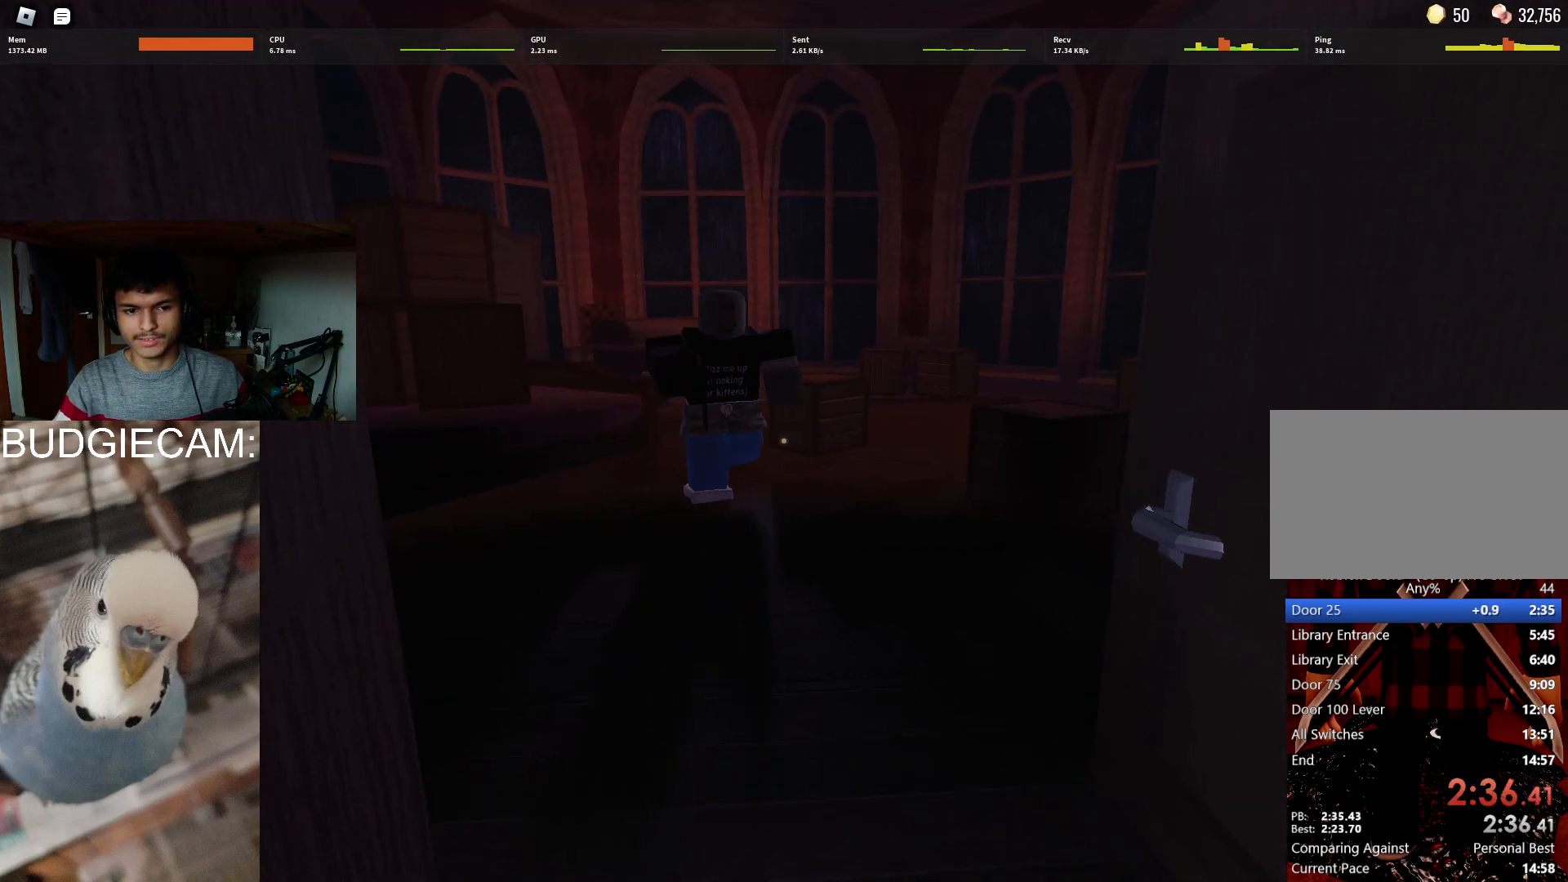
{"keys": ["w"], "mouse": [], "events": []}
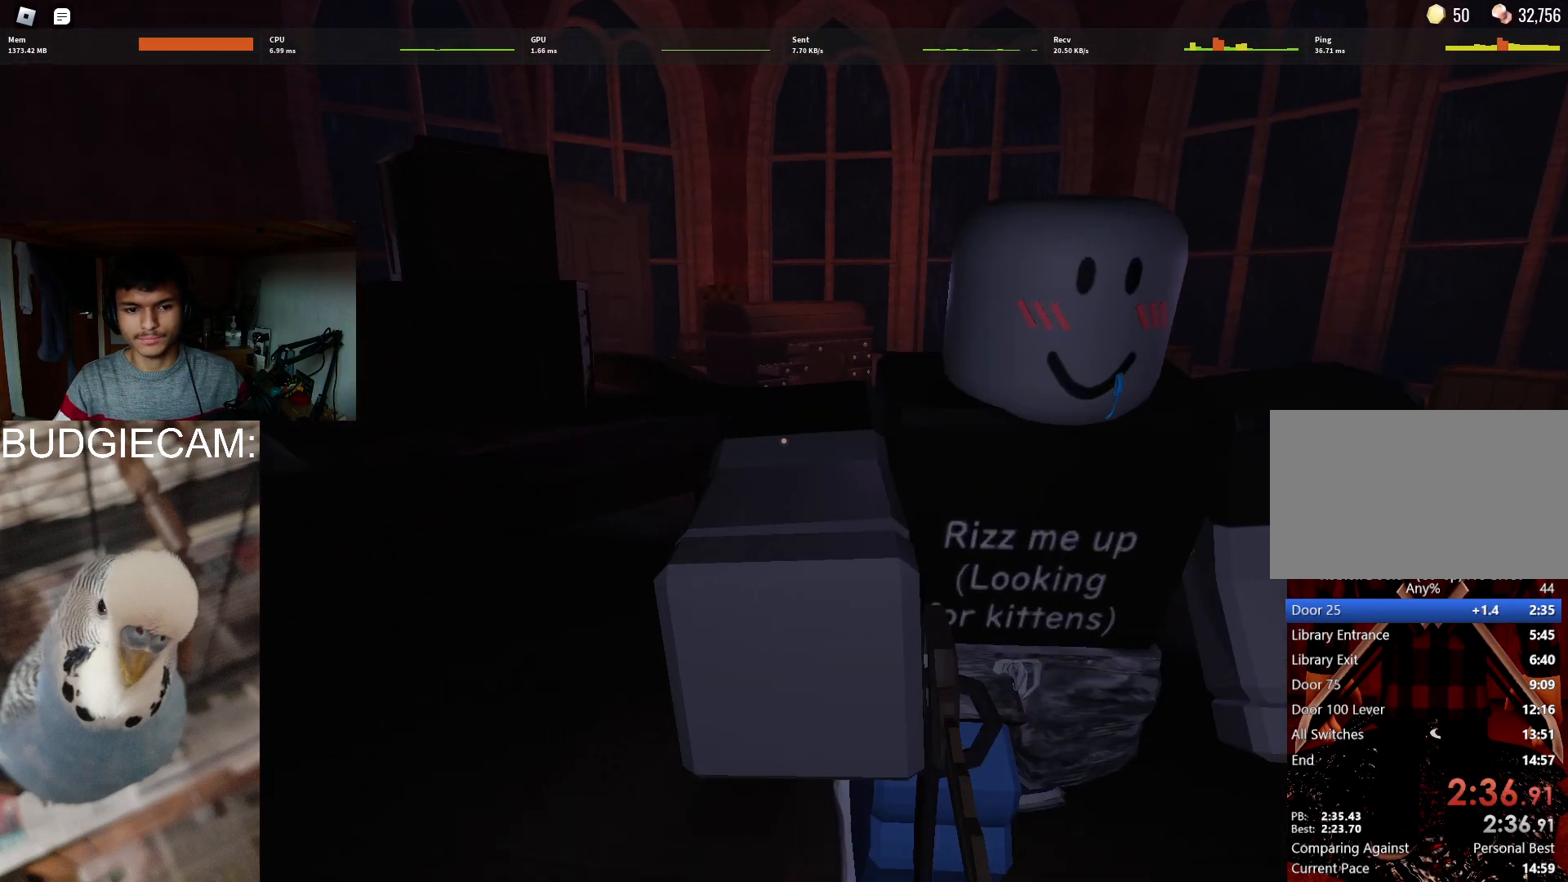
{"keys": ["w"], "mouse": [], "events": []}
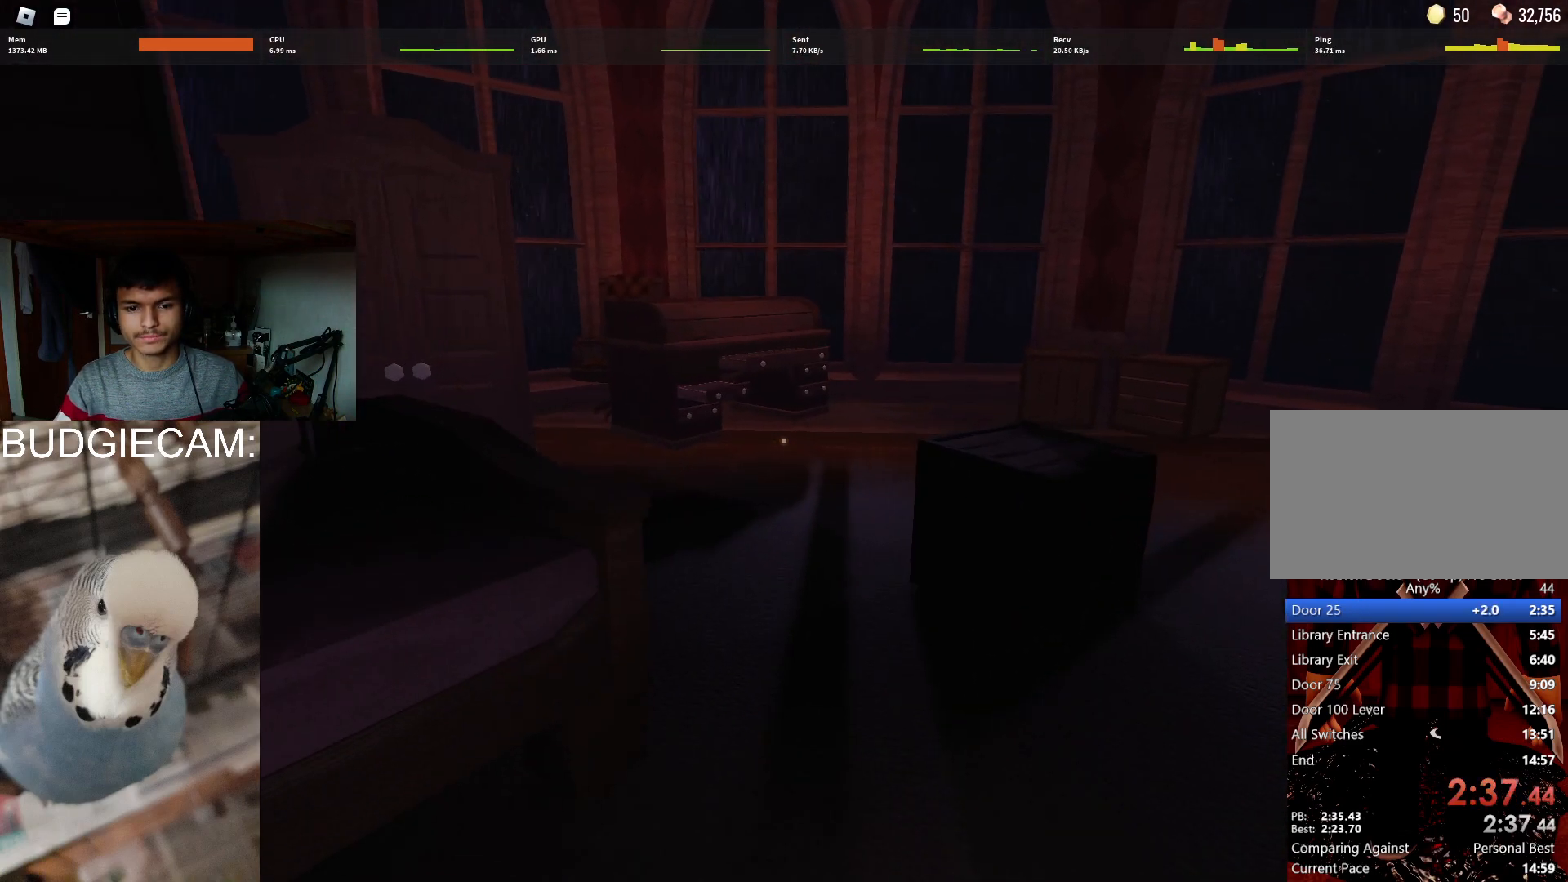
{"keys": ["w"], "mouse": [], "events": []}
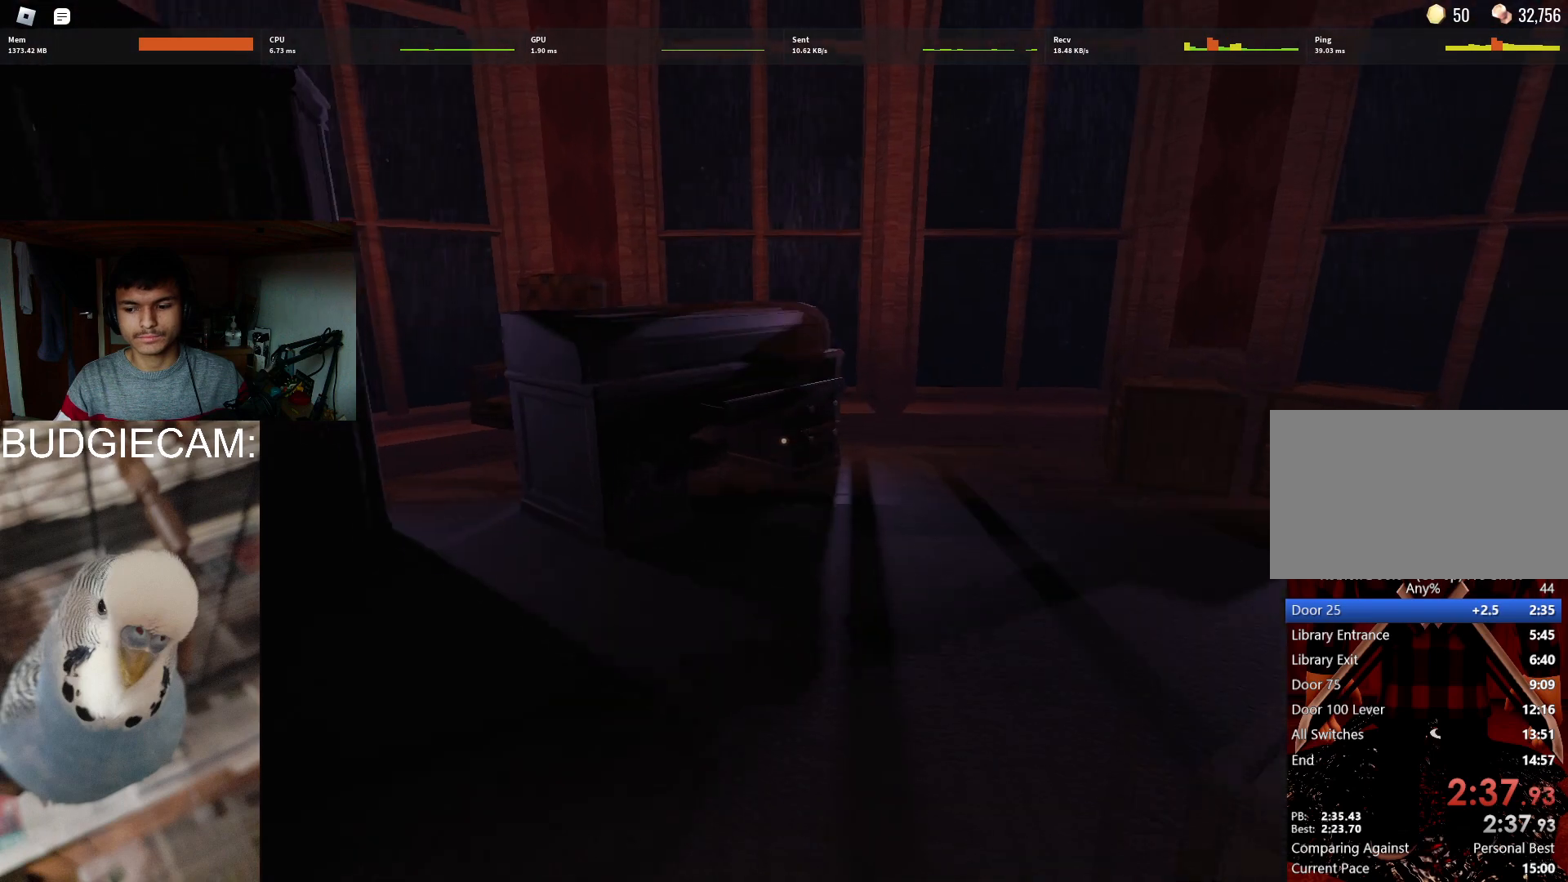
{"keys": ["w"], "mouse": [], "events": []}
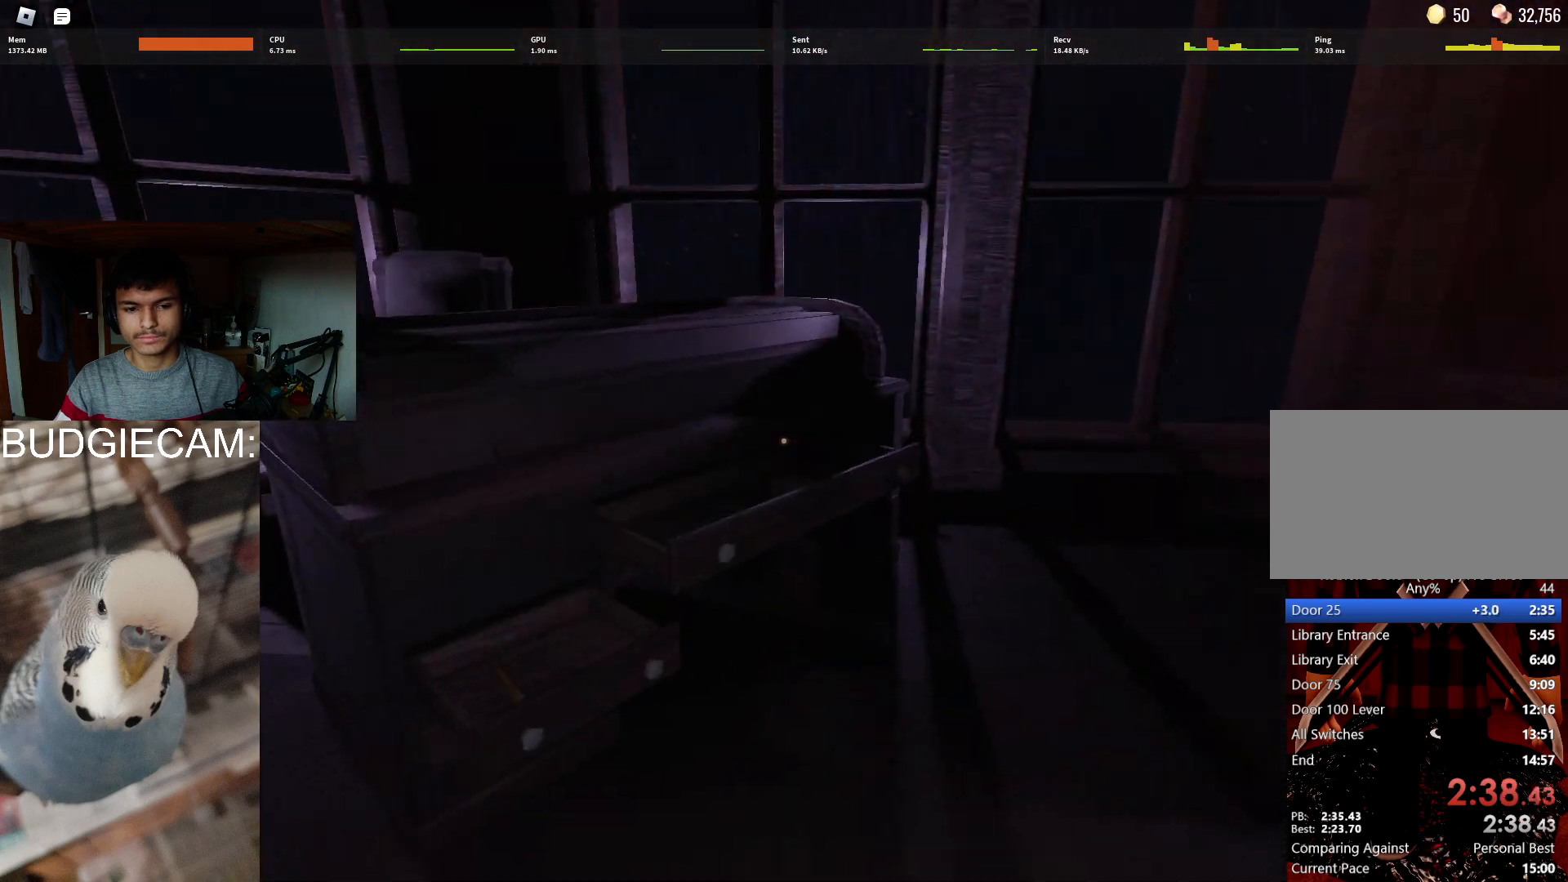
{"keys": ["e"], "mouse": [], "events": [[333, "w", "up"], [433, "e", "down"]]}
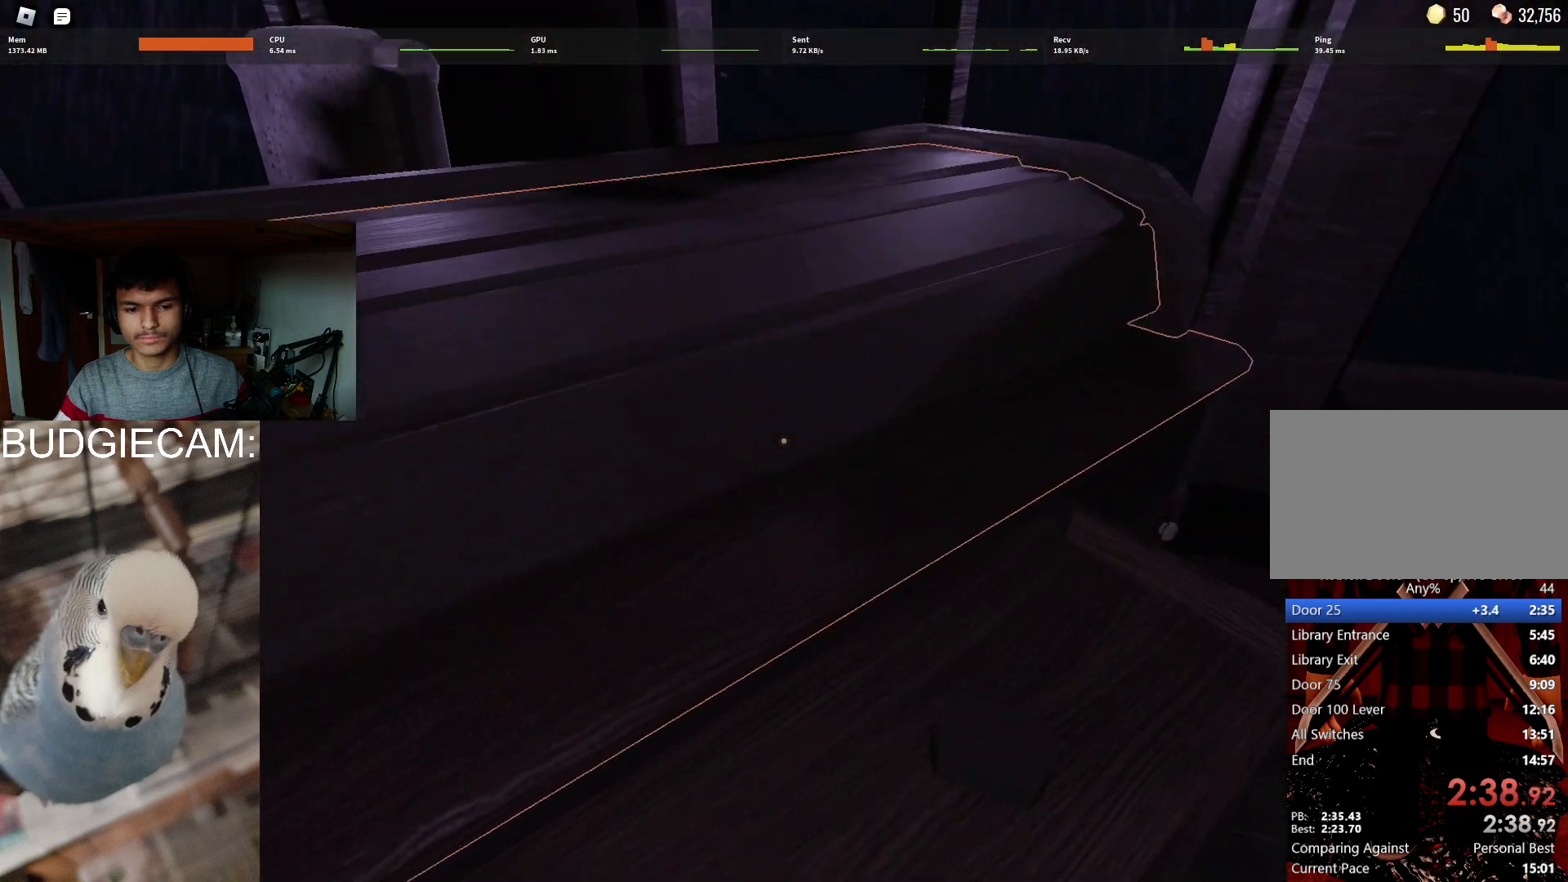
{"keys": [], "mouse": [], "events": [[17, "e", "up"], [200, "d", "down"], [400, "d", "up"]]}
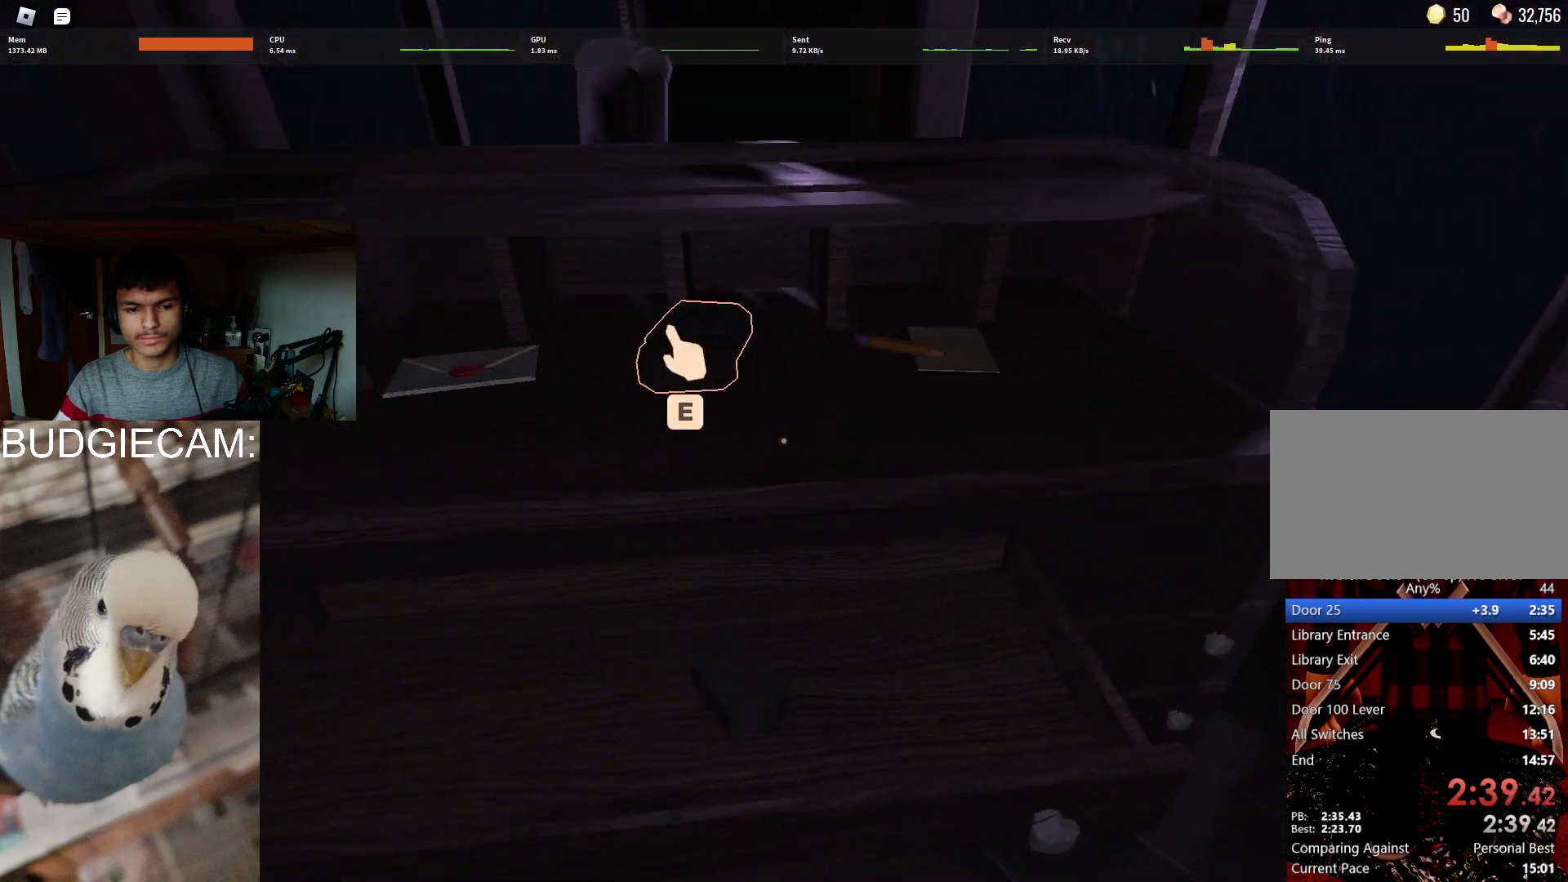
{"keys": [], "mouse": [], "events": [[417, "w", "down"], [500, "w", "up"]]}
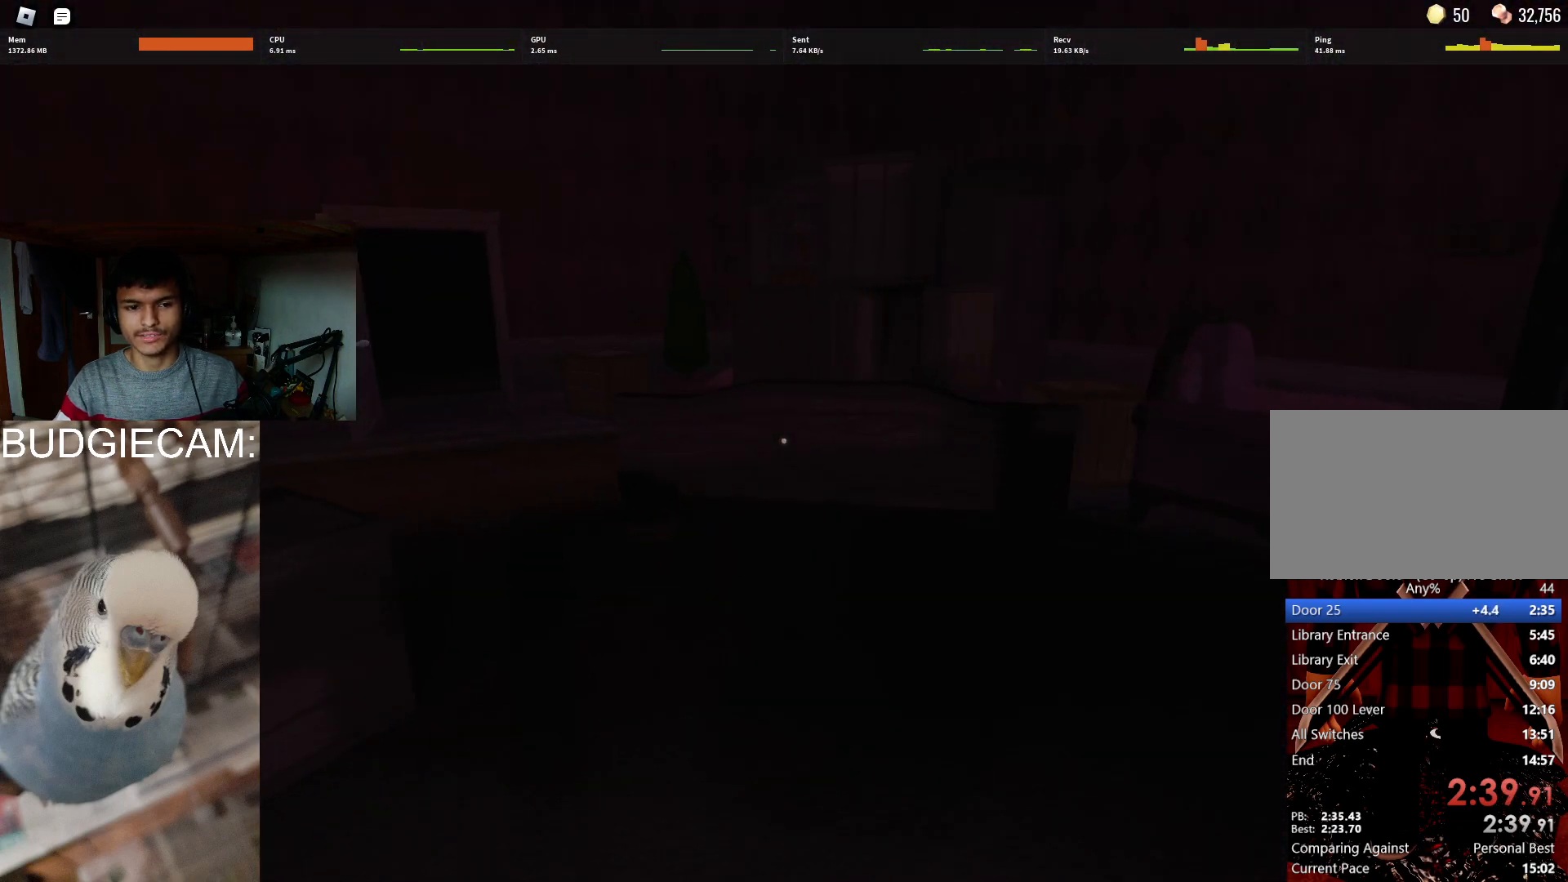
{"keys": [], "mouse": [], "events": [[183, "d", "down"], [383, "w", "down"], [467, "d", "up"], [467, "w", "up"]]}
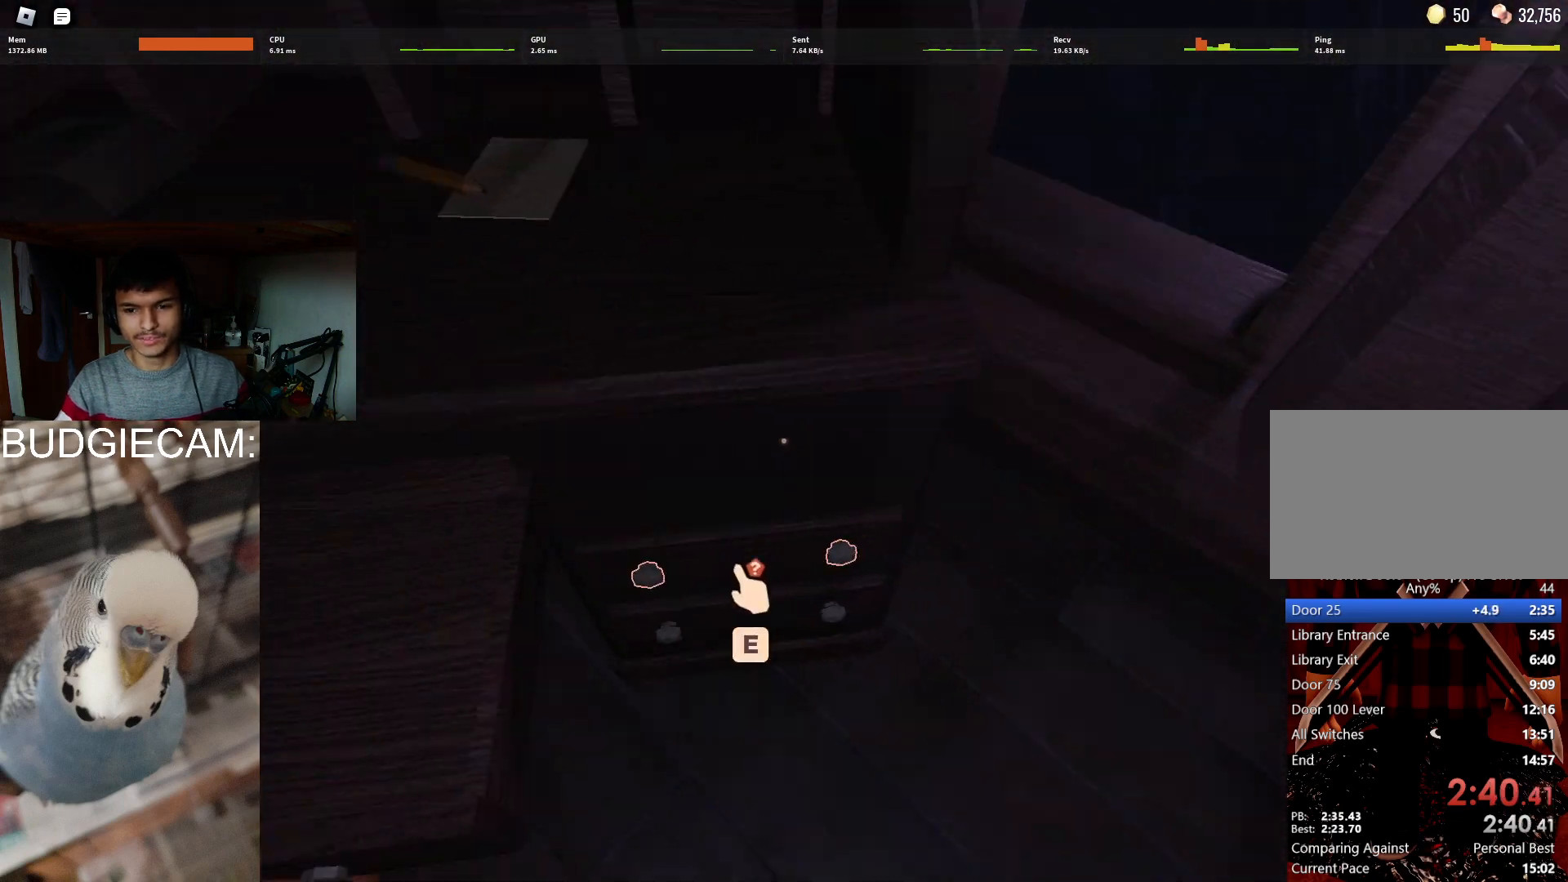
{"keys": [], "mouse": [], "events": [[250, "e", "down"], [300, "e", "up"], [400, "e", "down"], [450, "e", "up"]]}
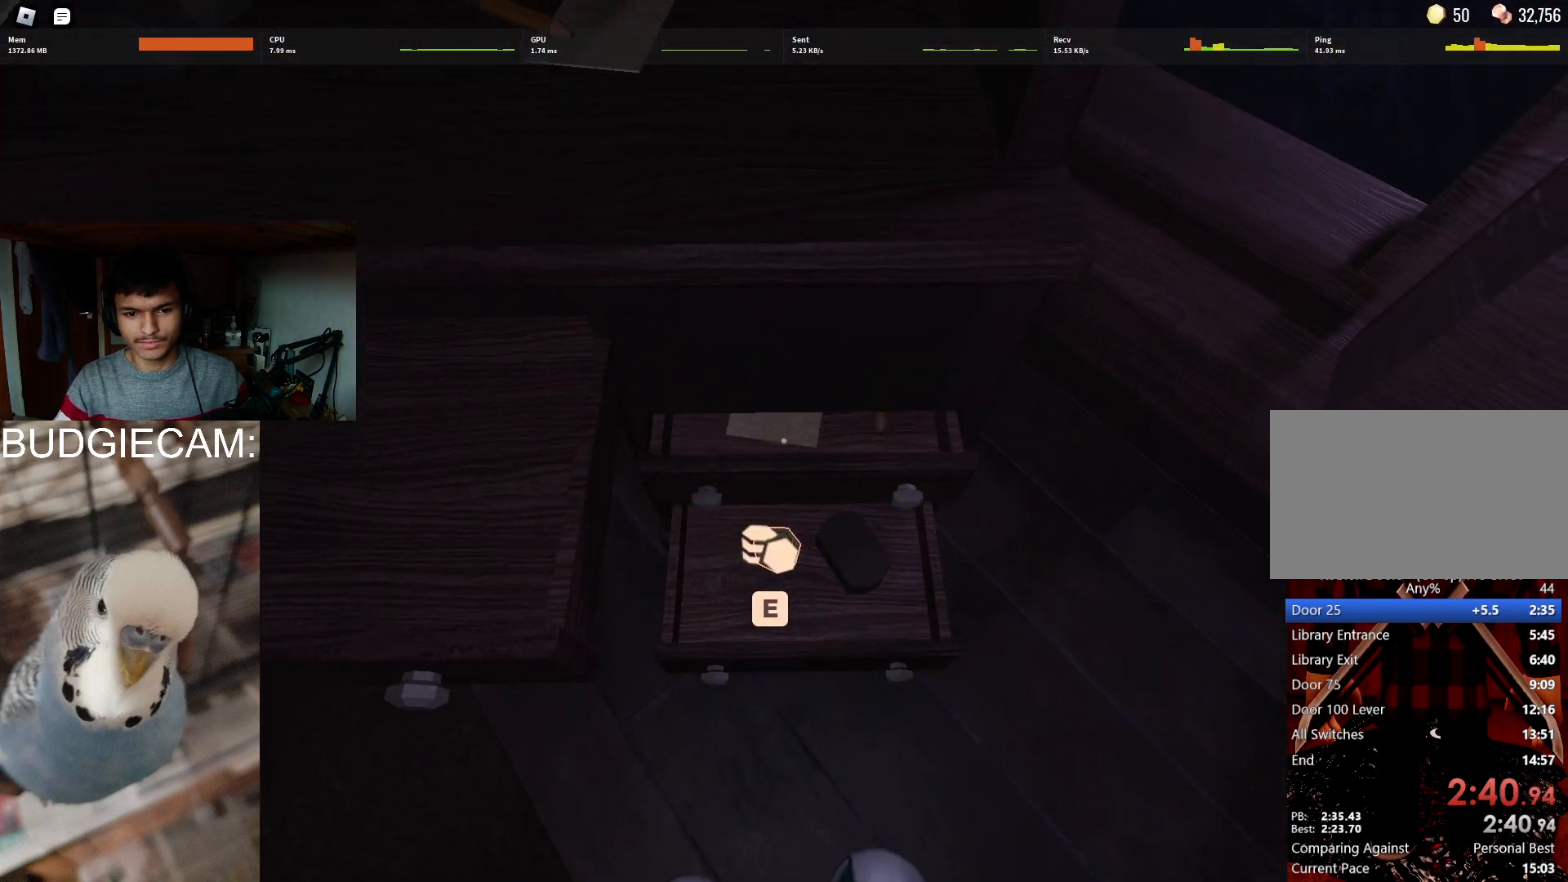
{"keys": ["a", "w"], "mouse": [], "events": [[33, "e", "down"], [133, "e", "up"], [450, "a", "down"], [450, "w", "down"]]}
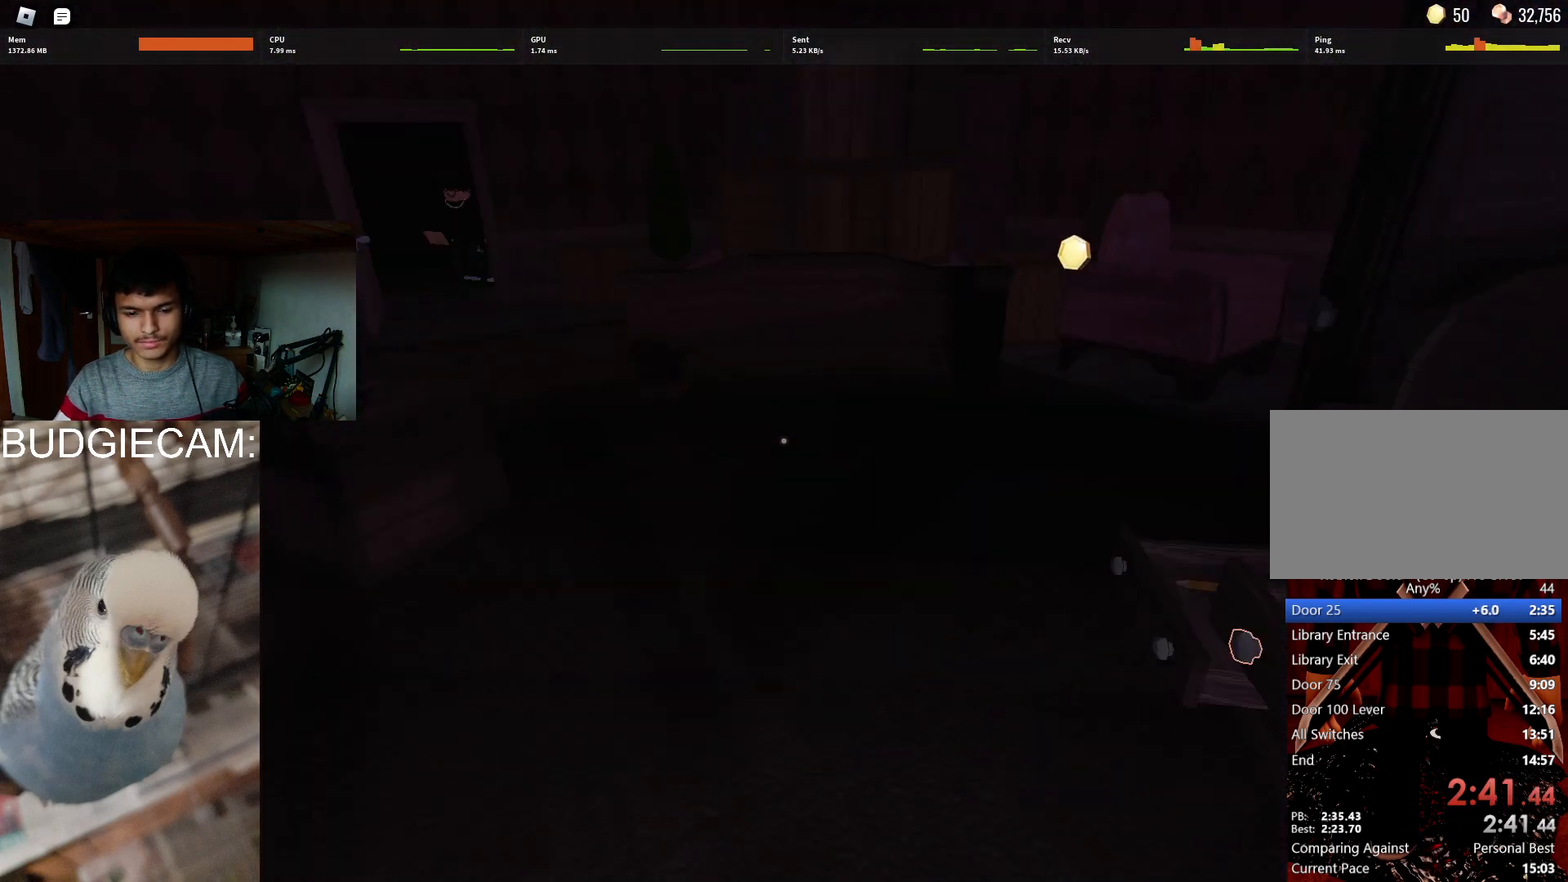
{"keys": ["w"], "mouse": [], "events": [[100, "a", "up"]]}
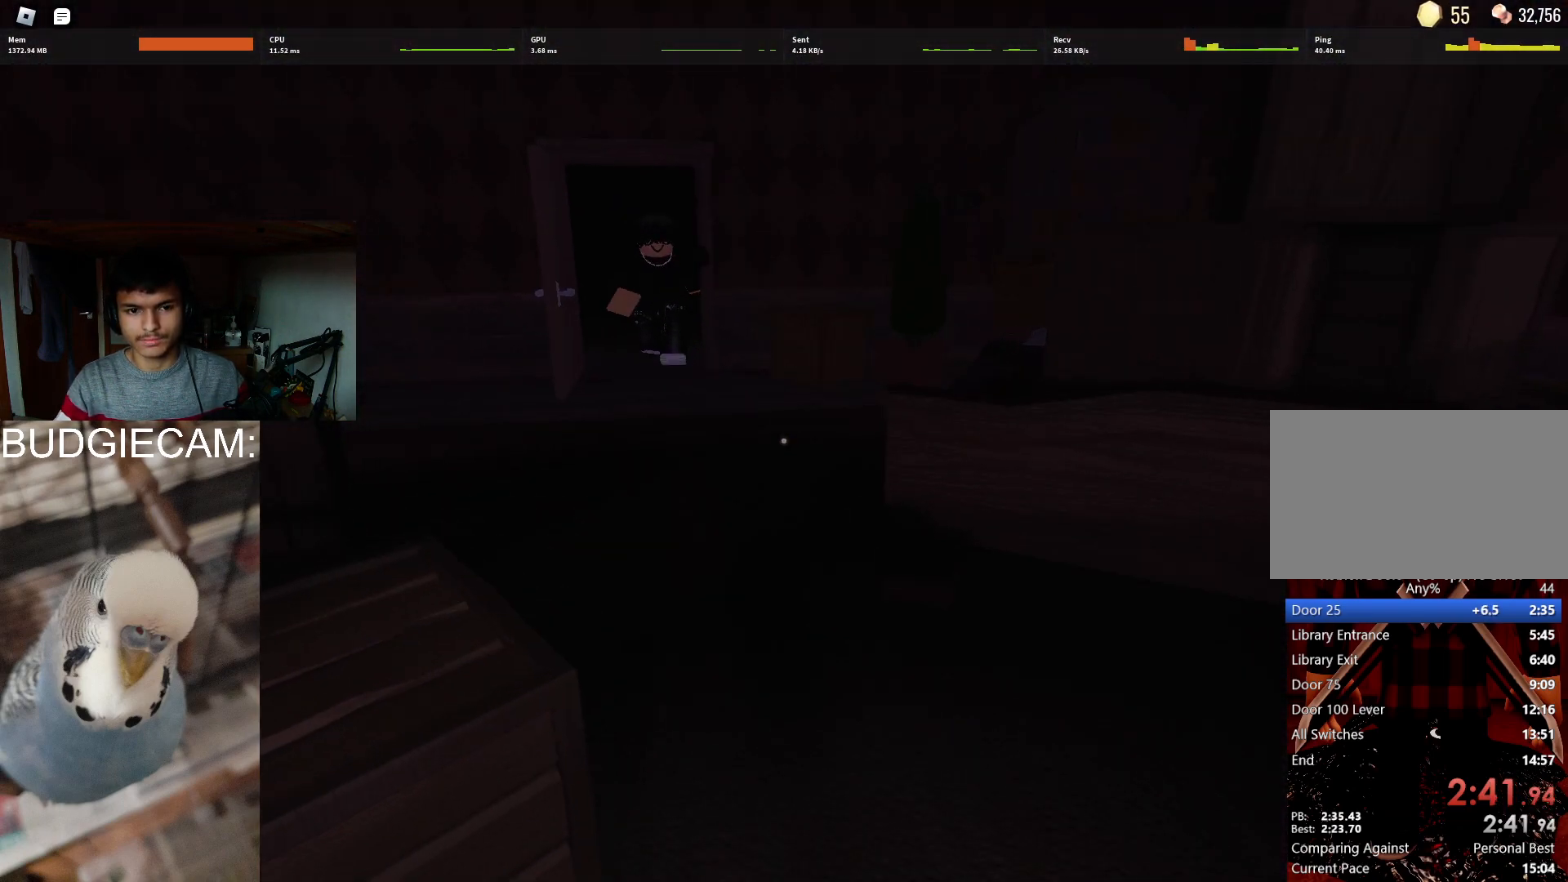
{"keys": ["w"], "mouse": [], "events": []}
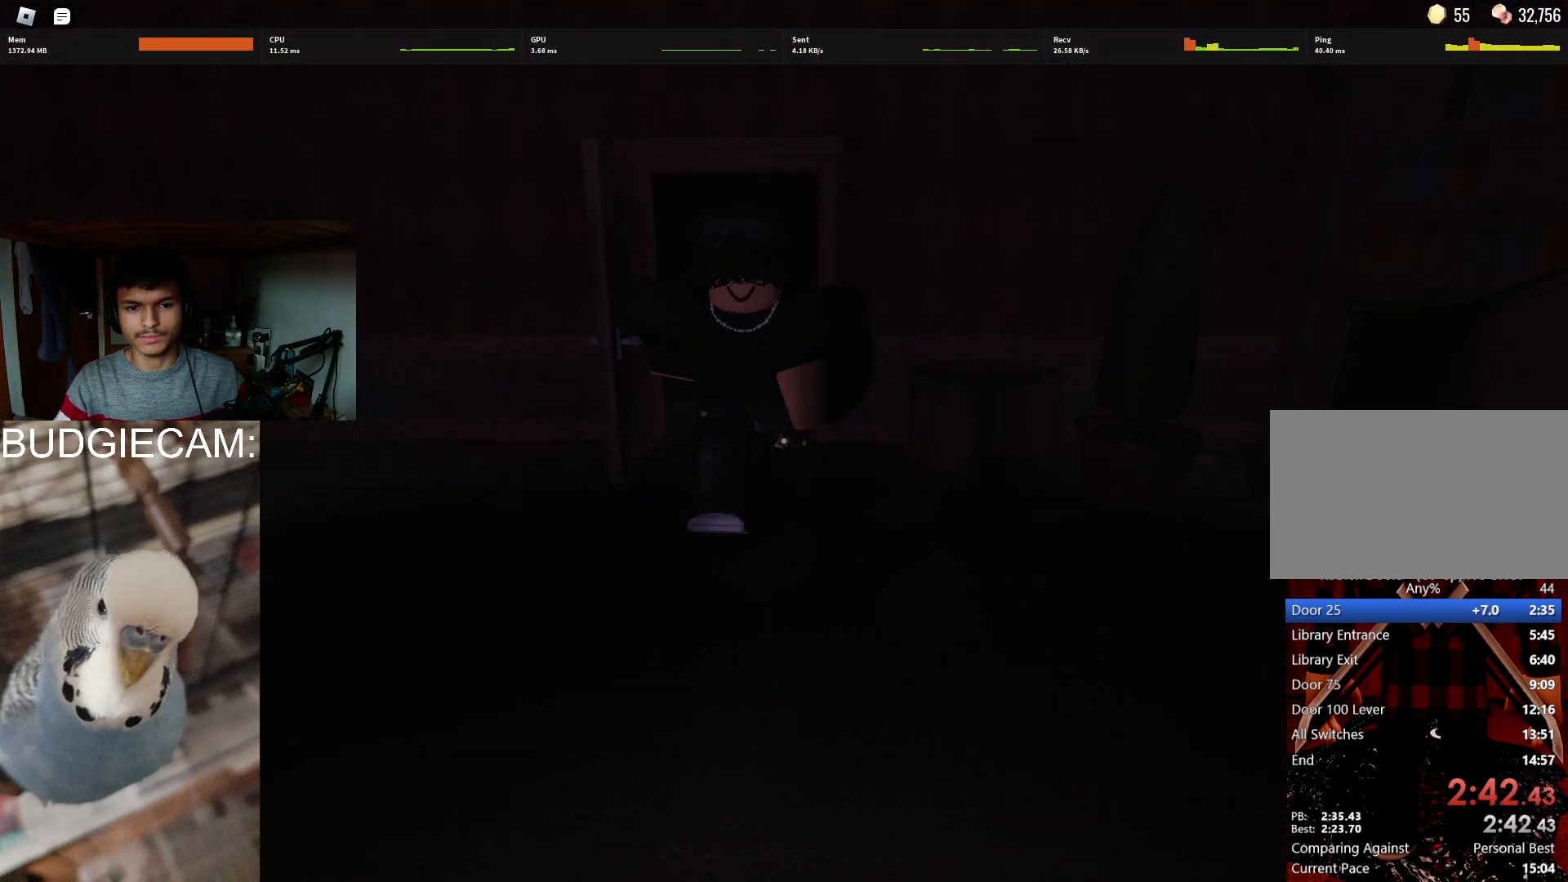
{"keys": ["w"], "mouse": [], "events": []}
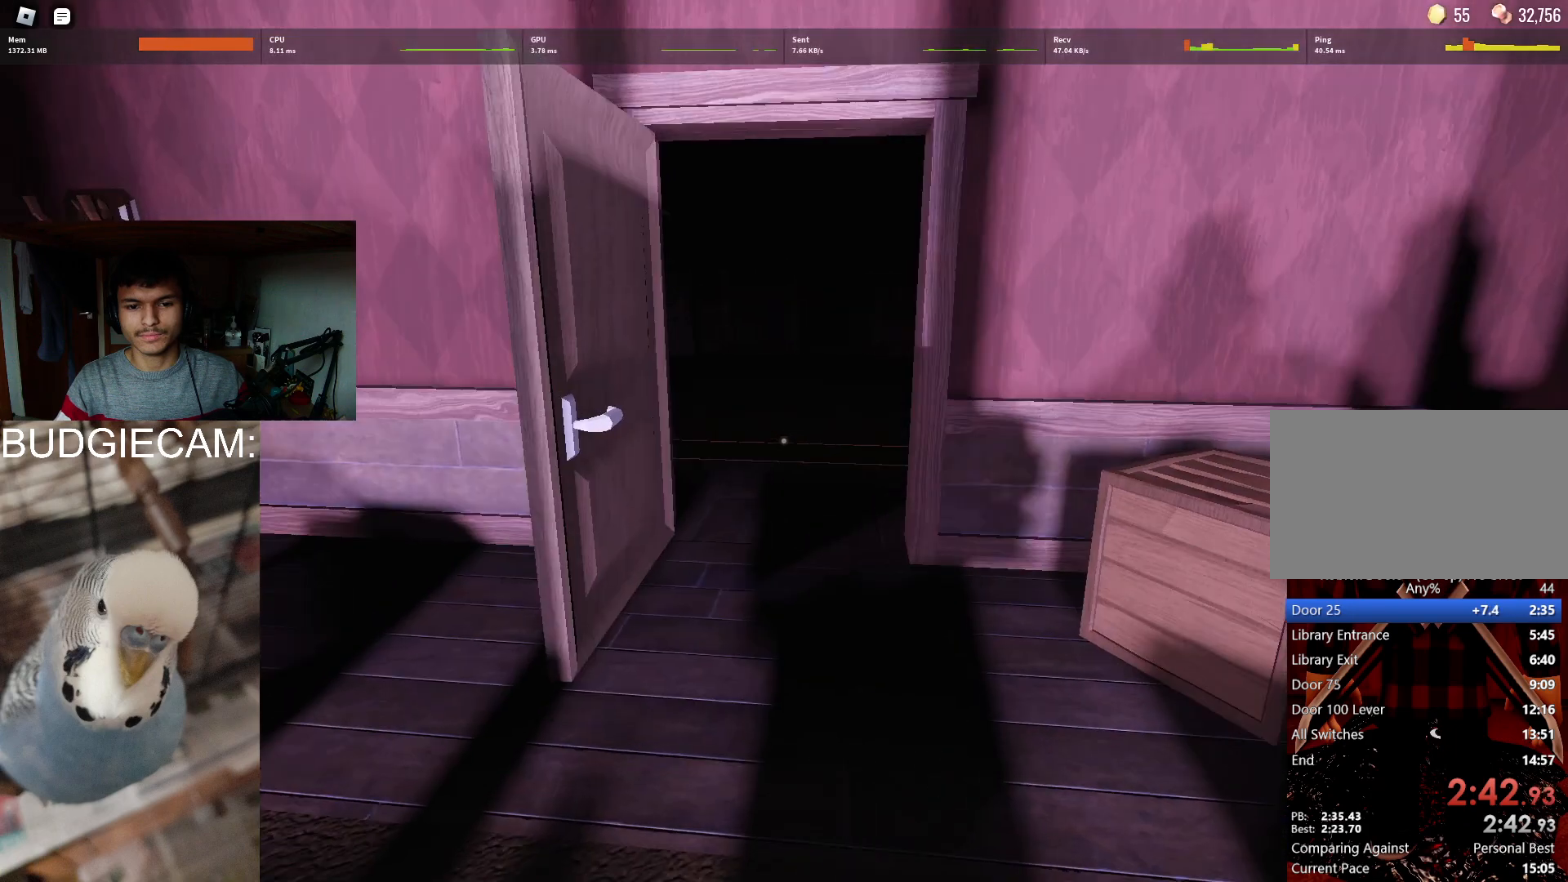
{"keys": ["w"], "mouse": [], "events": []}
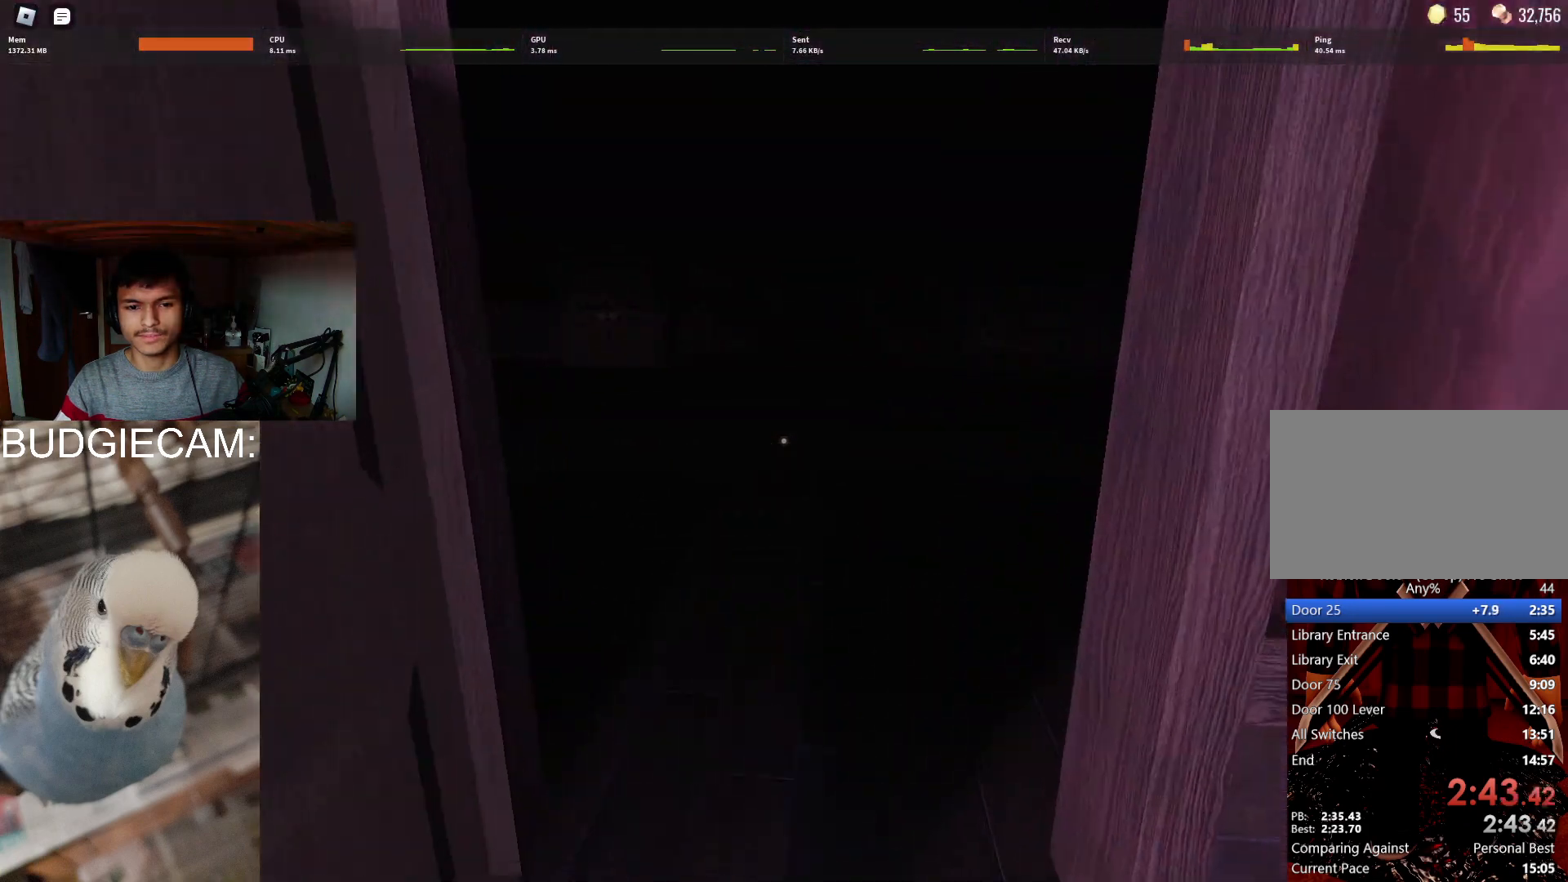
{"keys": ["w"], "mouse": [], "events": [[300, "d", "down"], [400, "d", "up"]]}
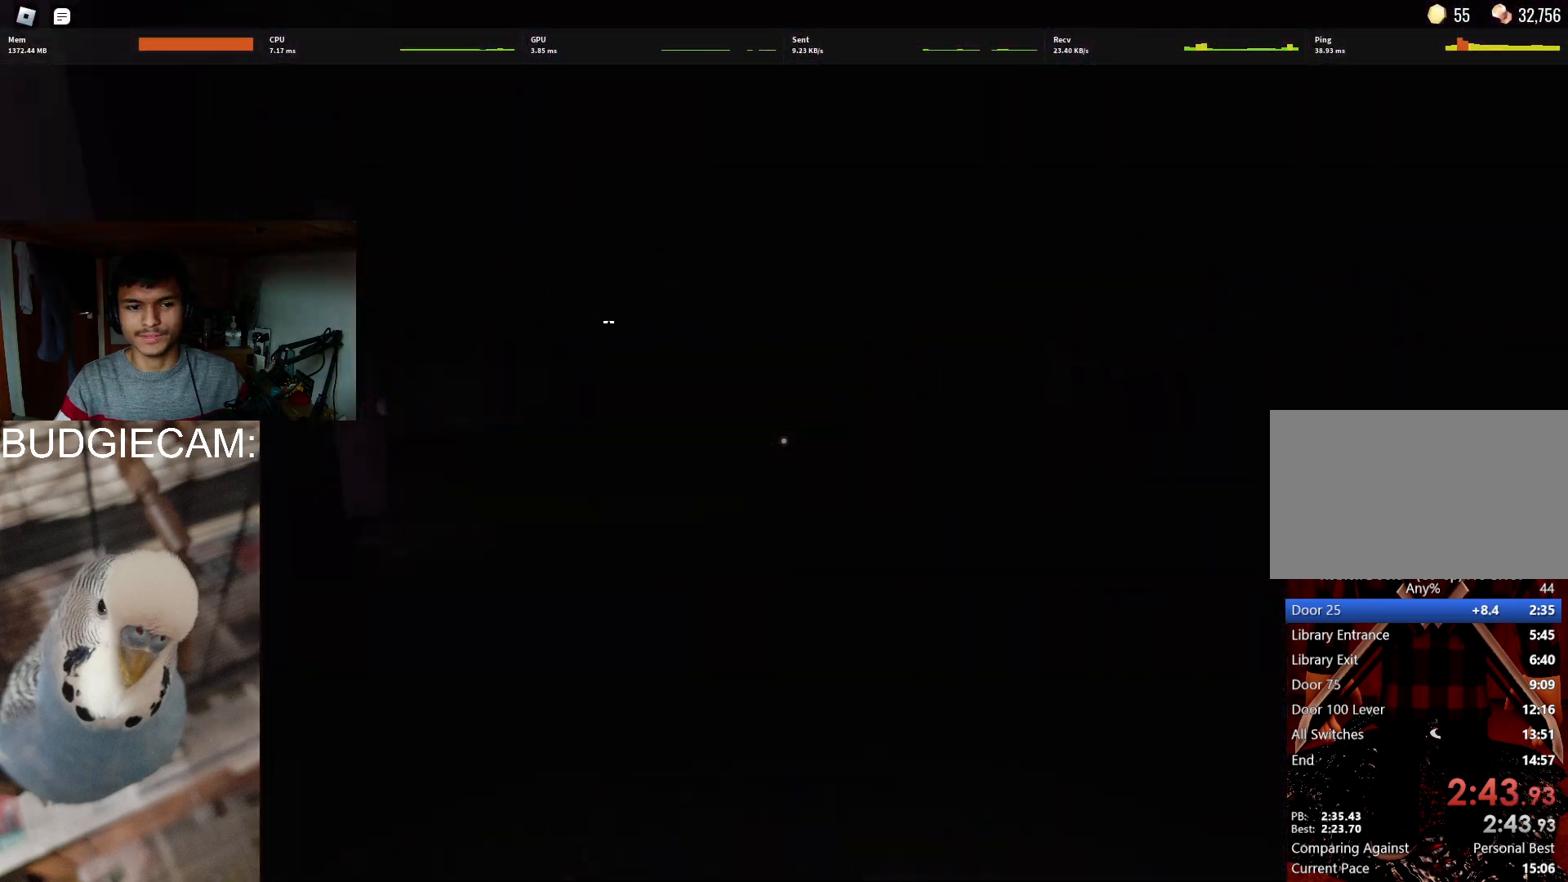
{"keys": ["w"], "mouse": [], "events": []}